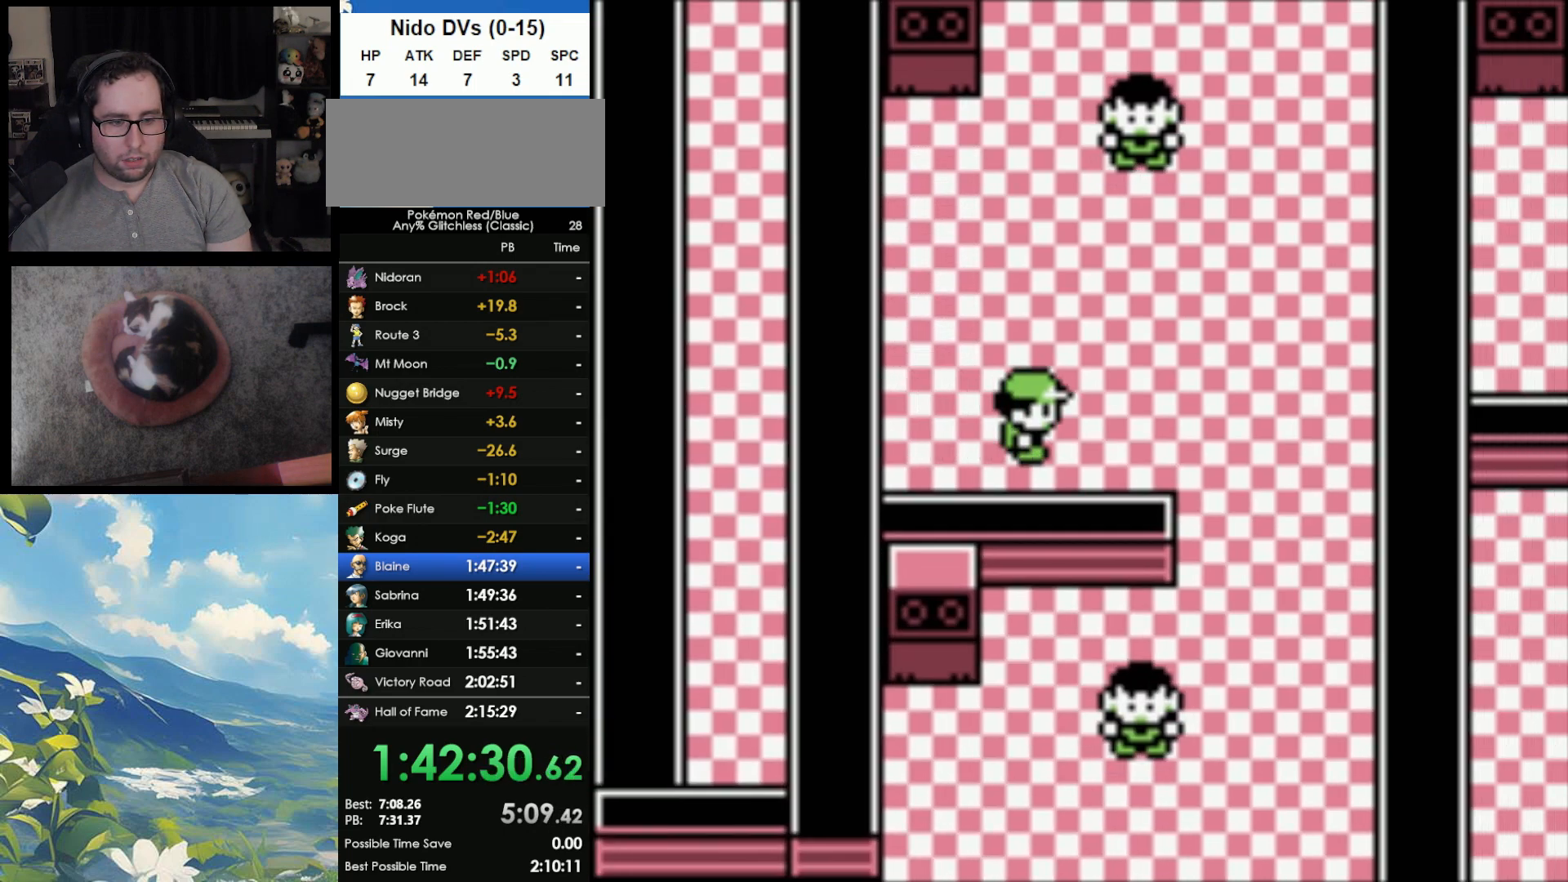
Gameplay with a controller (Nintendo layout); each line is a JSON object with the inputs held at the frame after it. "events" lists button and stick changes between this image and that frame as [ms after this image, input, new state], when the widget could be followed in between. Not read: L3 R3.
{"buttons": ["DPAD_DOWN"], "events": [[283, "DPAD_DOWN", "down"], [333, "DPAD_RIGHT", "up"]]}
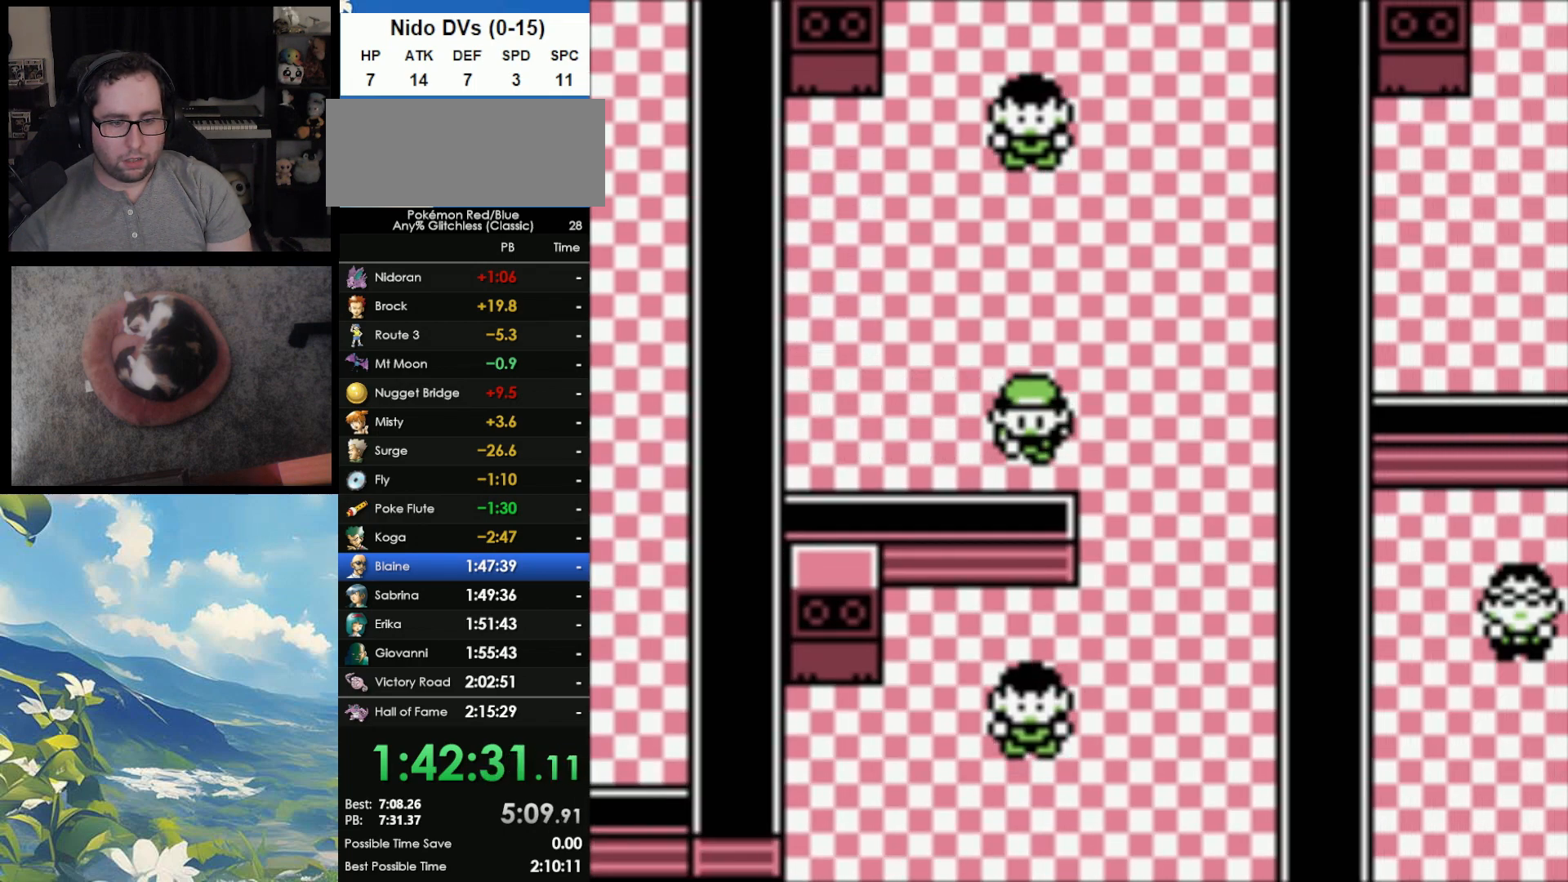
{"buttons": ["DPAD_DOWN"], "events": [[100, "DPAD_DOWN", "up"], [100, "DPAD_RIGHT", "down"], [267, "DPAD_DOWN", "down"], [333, "DPAD_RIGHT", "up"]]}
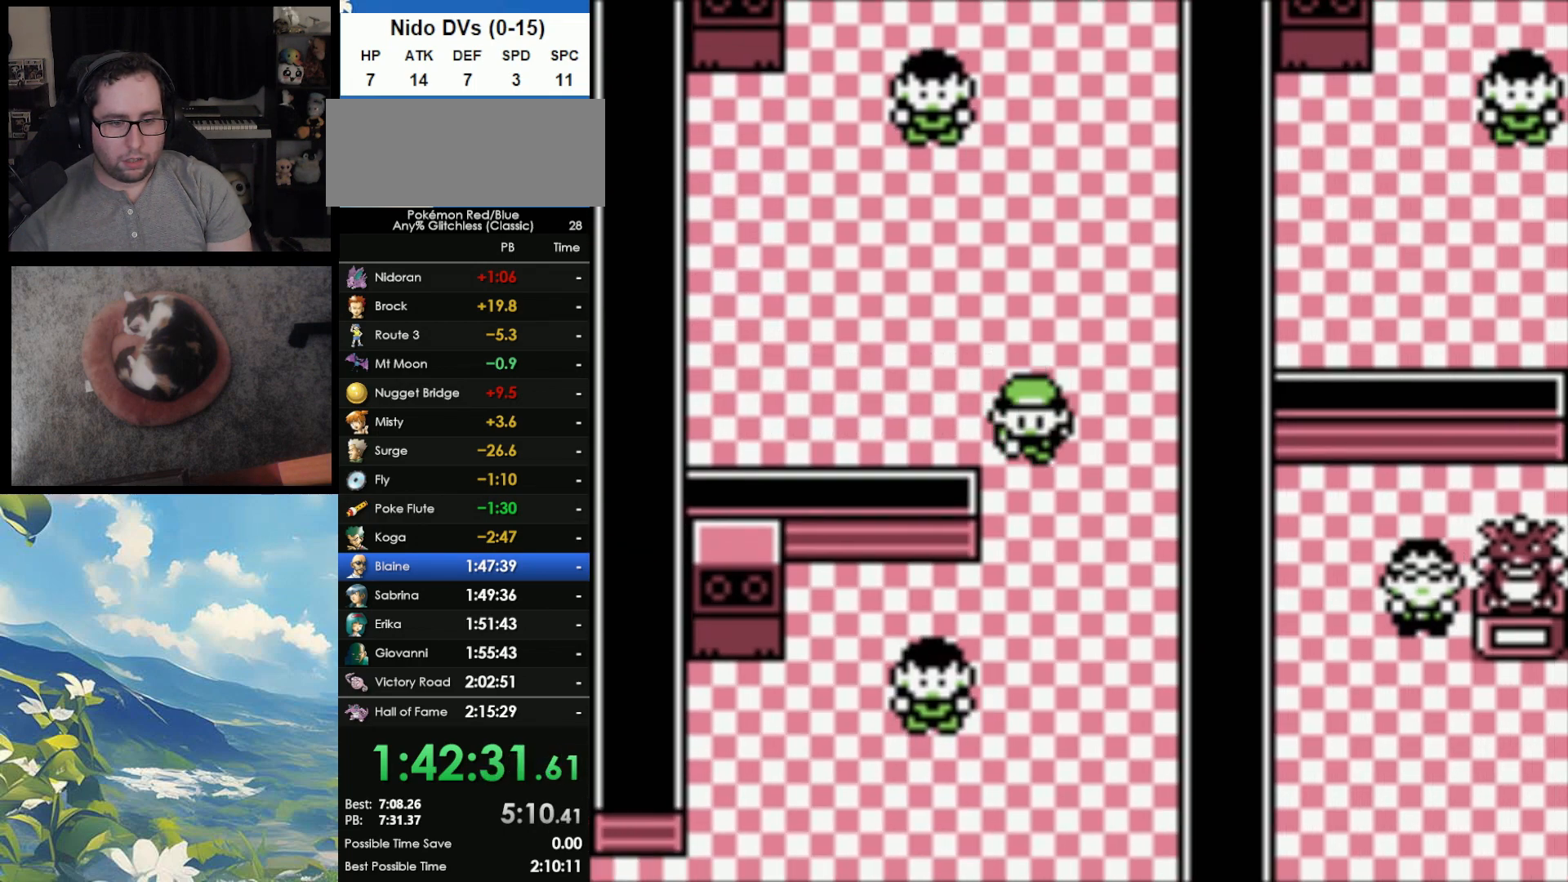
{"buttons": ["DPAD_LEFT"], "events": [[283, "DPAD_LEFT", "down"], [300, "DPAD_DOWN", "up"]]}
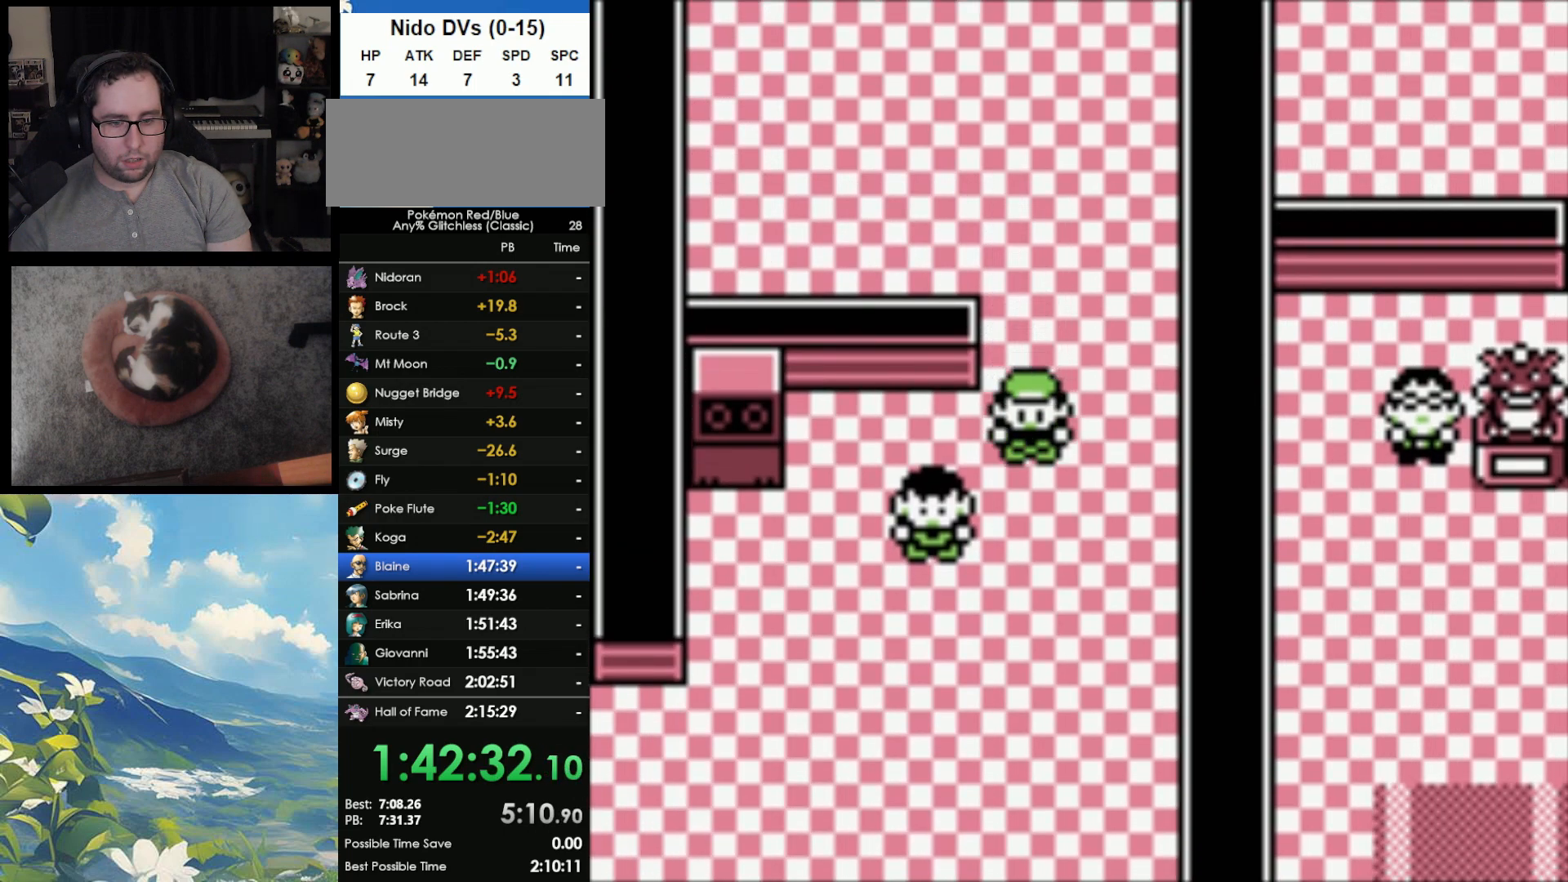
{"buttons": ["DPAD_DOWN"], "events": [[400, "DPAD_DOWN", "down"], [483, "DPAD_LEFT", "up"]]}
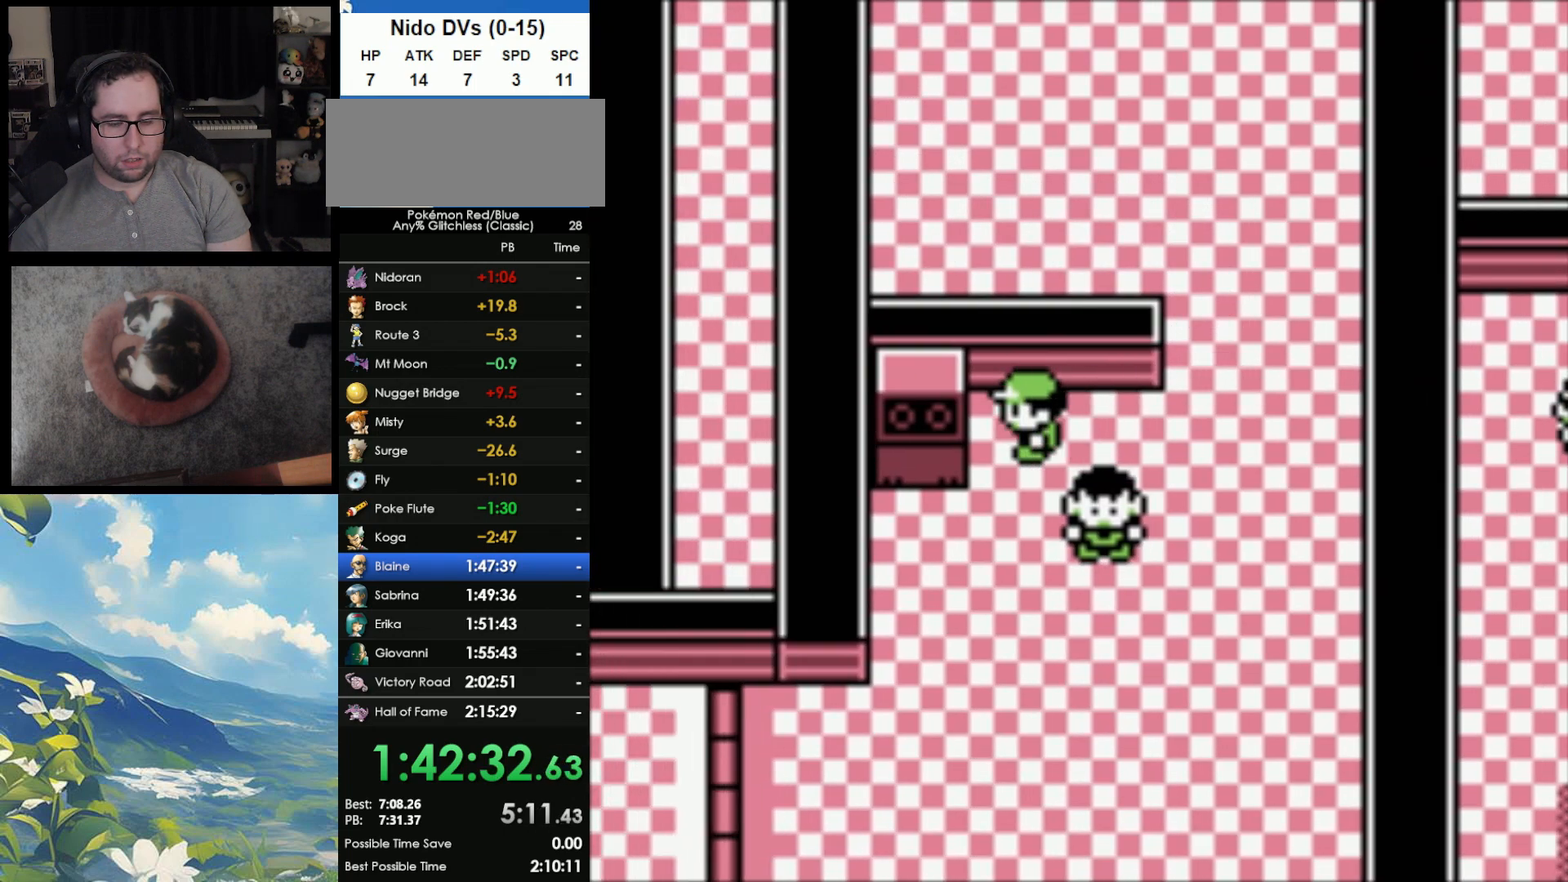
{"buttons": [], "events": [[450, "DPAD_LEFT", "down"], [500, "DPAD_DOWN", "up"], [500, "DPAD_LEFT", "up"]]}
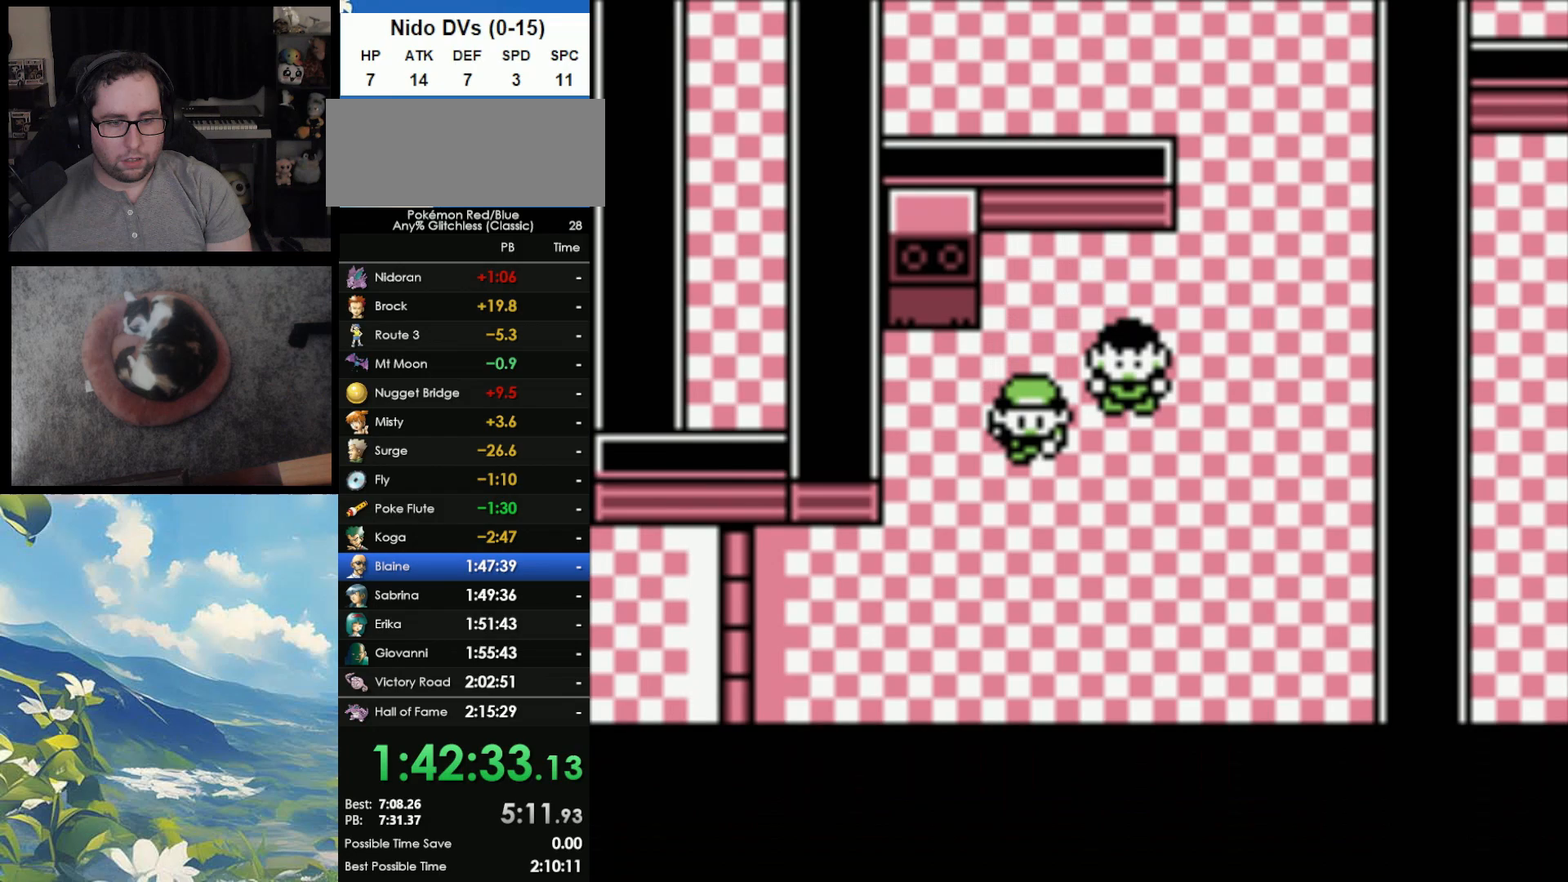
{"buttons": ["DPAD_UP"], "events": [[50, "DPAD_LEFT", "down"], [283, "DPAD_LEFT", "up"], [367, "DPAD_UP", "down"]]}
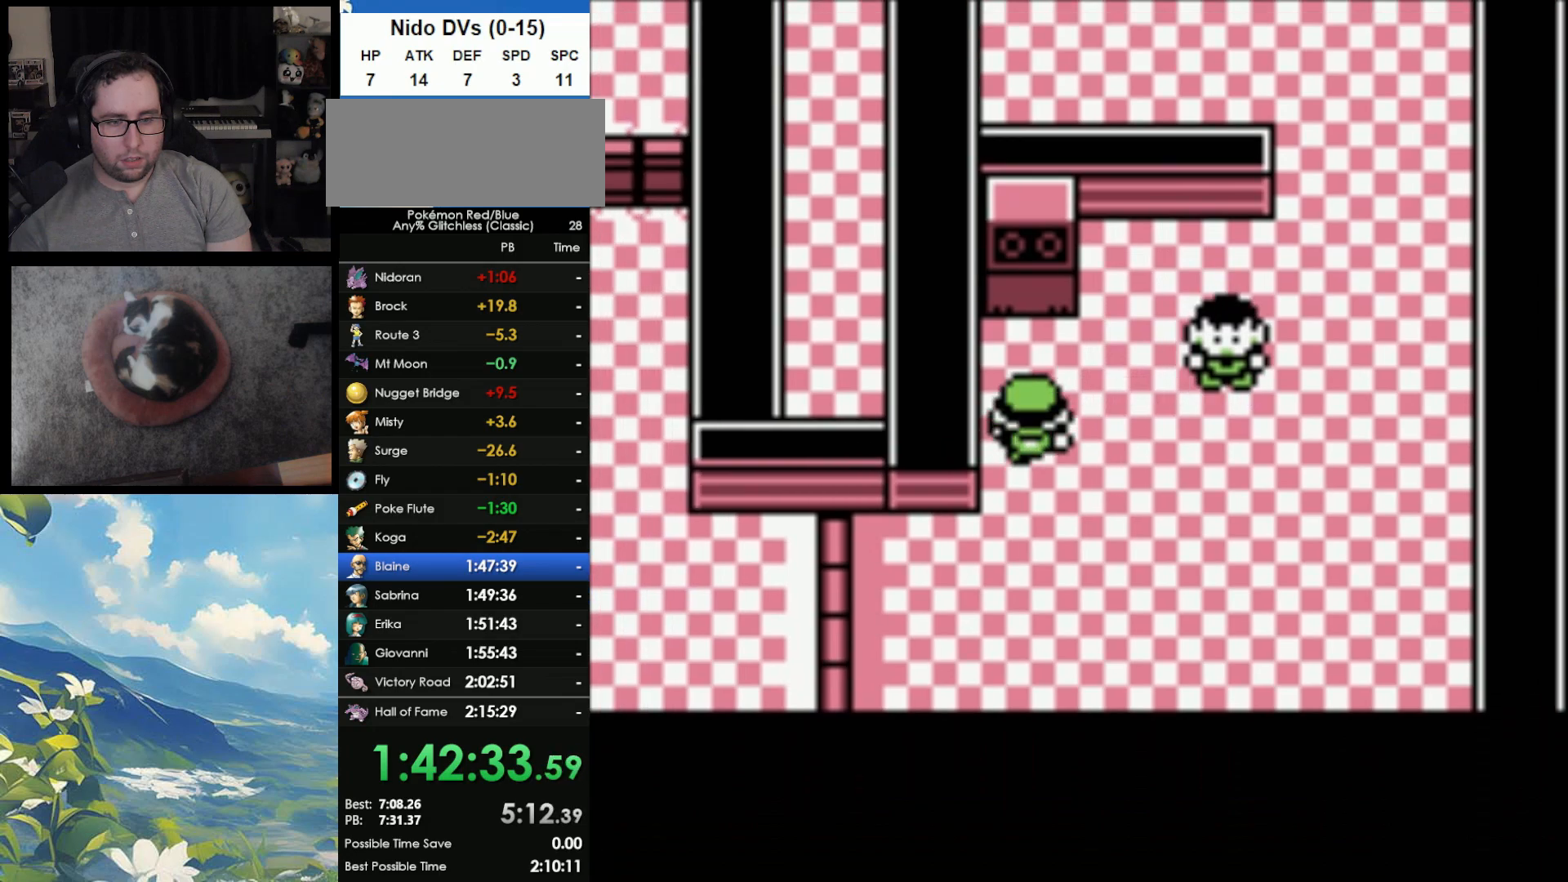
{"buttons": ["A"], "events": [[33, "DPAD_UP", "up"], [50, "A", "down"], [150, "A", "up"], [217, "A", "down"], [250, "B", "down"], [283, "A", "up"], [333, "A", "down"], [350, "B", "up"], [383, "A", "up"], [417, "B", "down"], [483, "A", "down"], [483, "B", "up"]]}
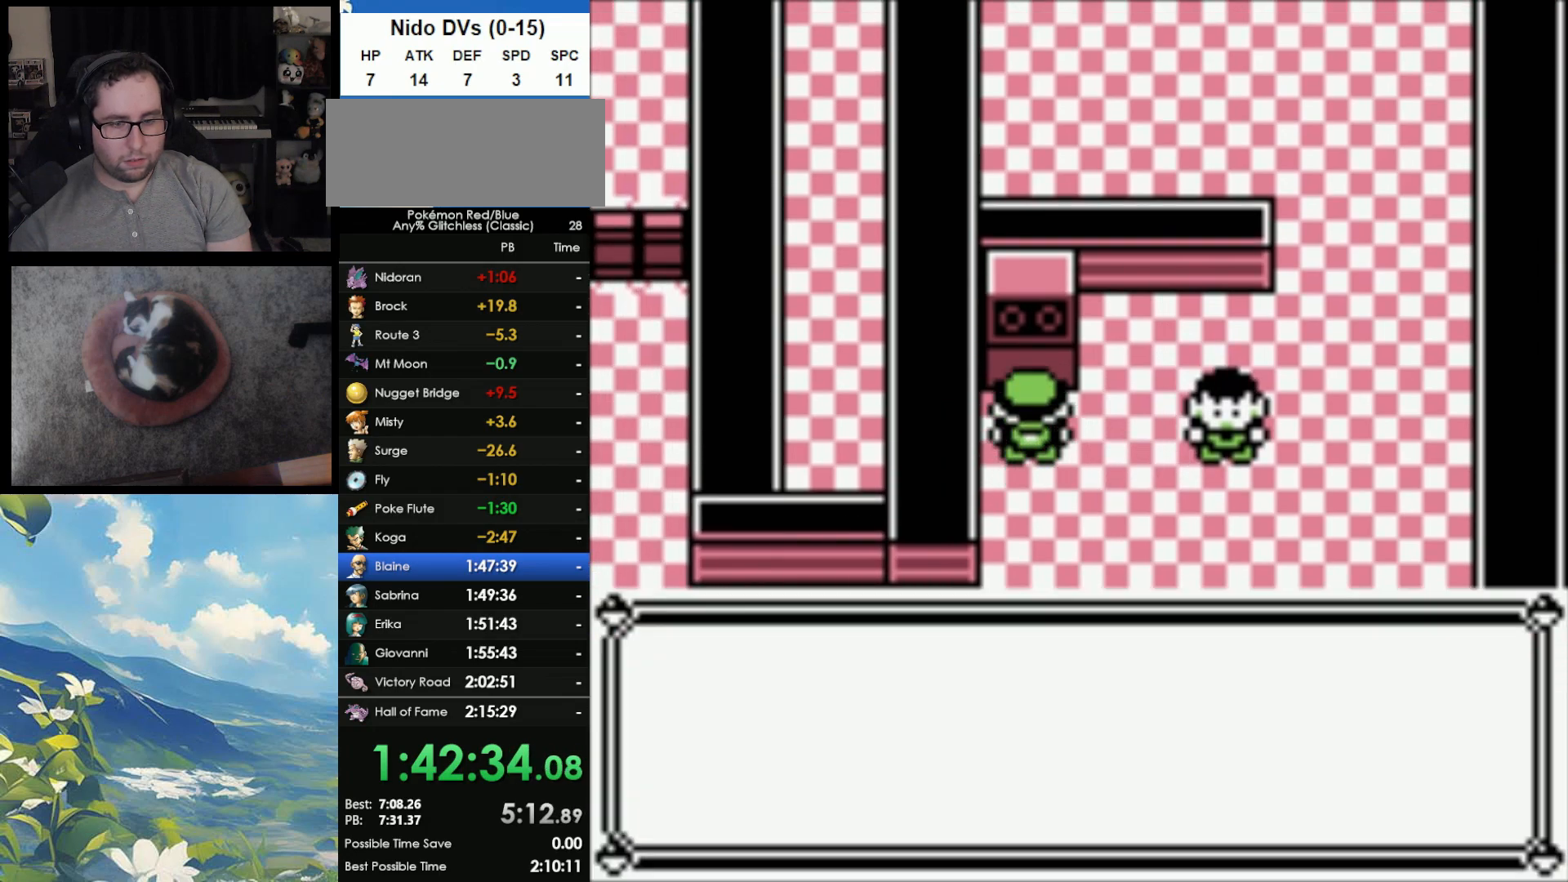
{"buttons": ["A", "DPAD_DOWN"], "events": [[67, "A", "up"], [133, "DPAD_DOWN", "down"], [200, "B", "down"], [267, "B", "up"], [383, "B", "down"], [467, "A", "down"], [467, "B", "up"]]}
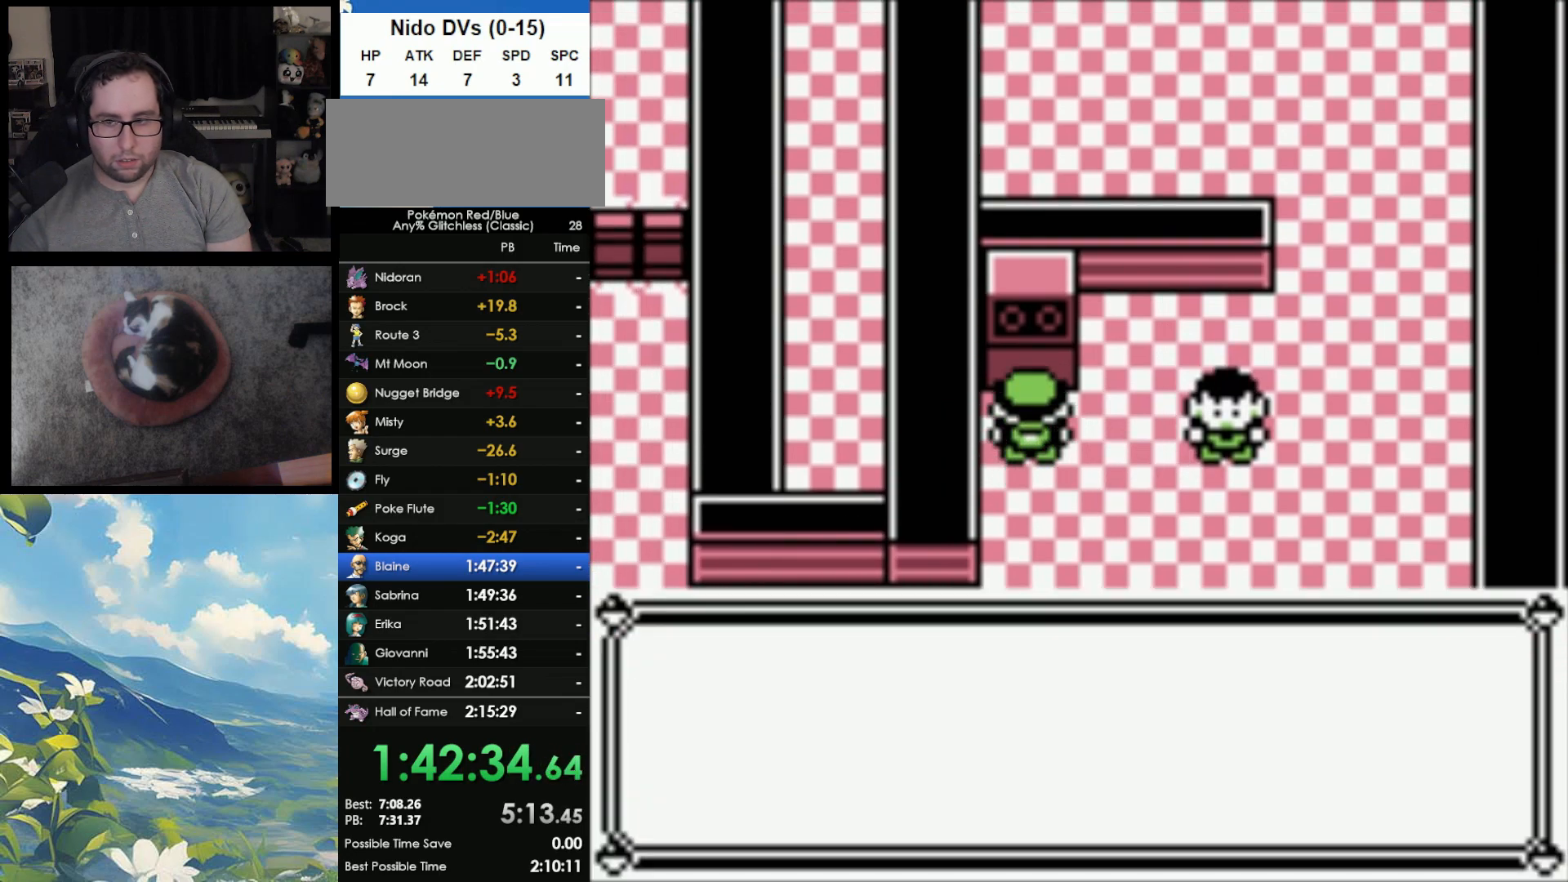
{"buttons": ["A", "DPAD_DOWN"], "events": [[83, "A", "up"], [83, "B", "down"], [150, "A", "down"], [150, "B", "up"], [250, "A", "up"], [250, "B", "down"], [333, "A", "down"], [333, "B", "up"], [400, "A", "up"], [400, "B", "down"], [467, "A", "down"], [467, "B", "up"]]}
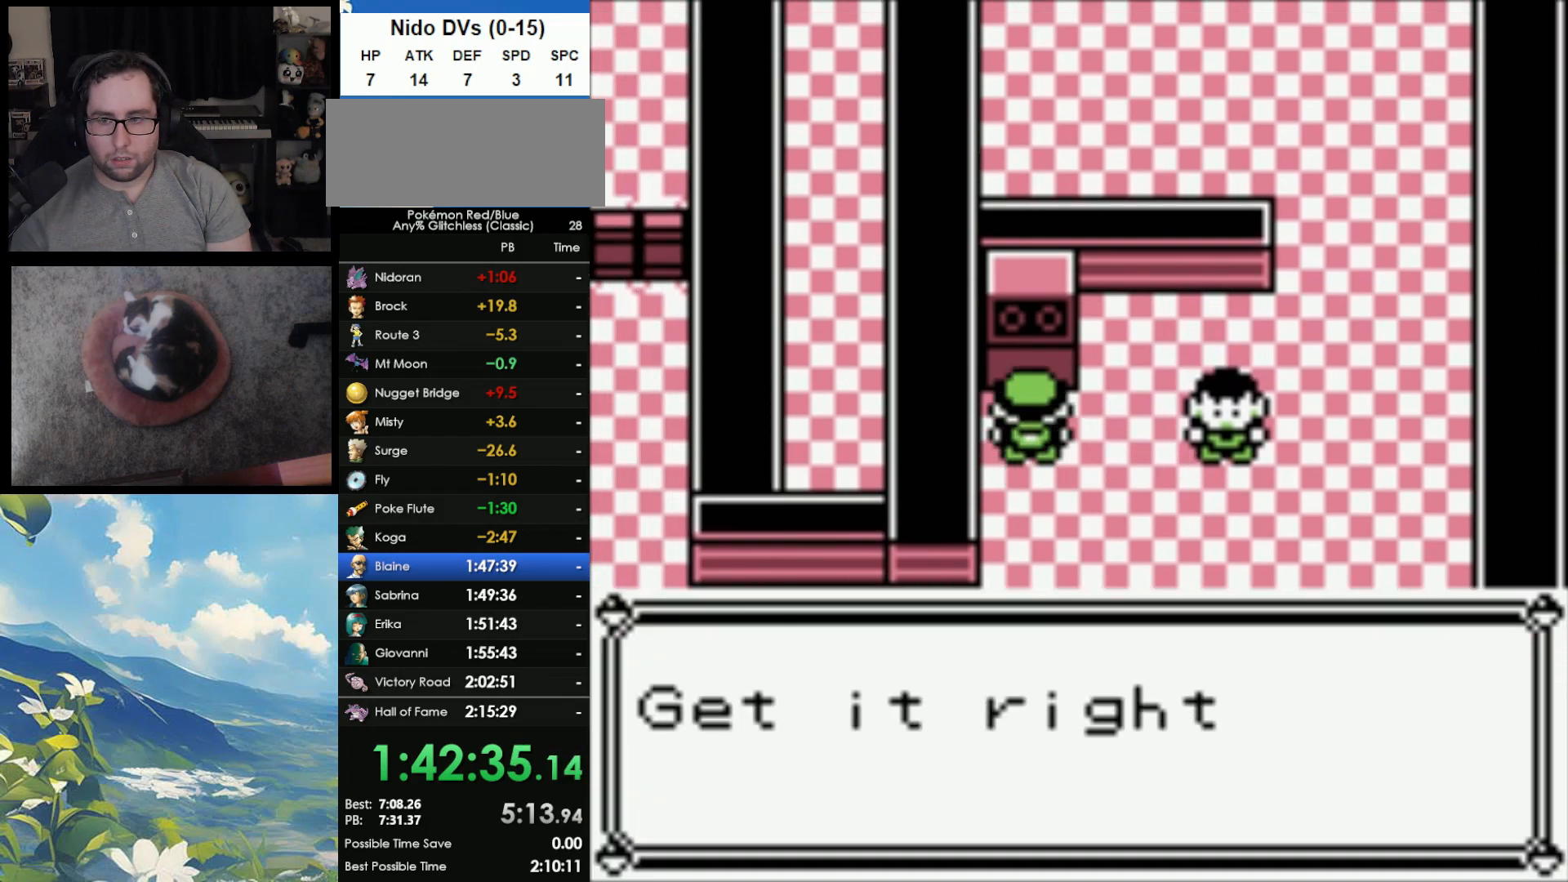
{"buttons": ["A", "DPAD_DOWN"], "events": [[50, "A", "up"], [83, "B", "down"], [133, "A", "down"], [150, "B", "up"], [233, "A", "up"], [233, "B", "down"], [300, "A", "down"], [317, "B", "up"], [383, "A", "up"], [417, "B", "down"], [450, "A", "down"], [467, "B", "up"]]}
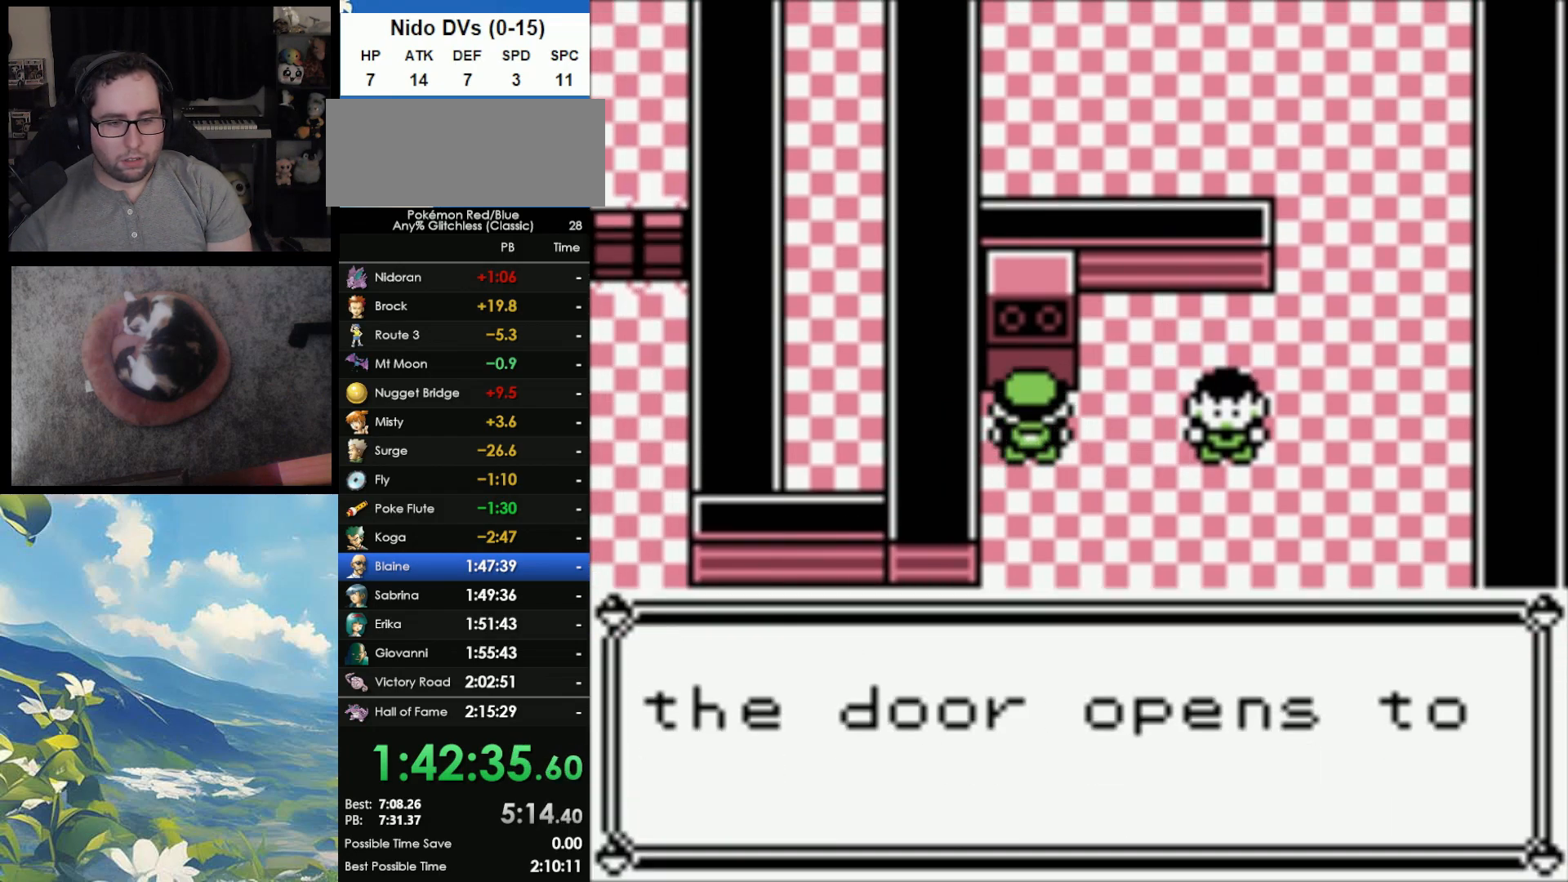
{"buttons": ["A", "DPAD_DOWN"], "events": [[67, "A", "up"], [67, "B", "down"], [117, "A", "down"], [117, "B", "up"], [217, "A", "up"], [250, "B", "down"], [283, "A", "down"], [300, "B", "up"], [367, "A", "up"], [400, "B", "down"], [450, "A", "down"], [450, "B", "up"]]}
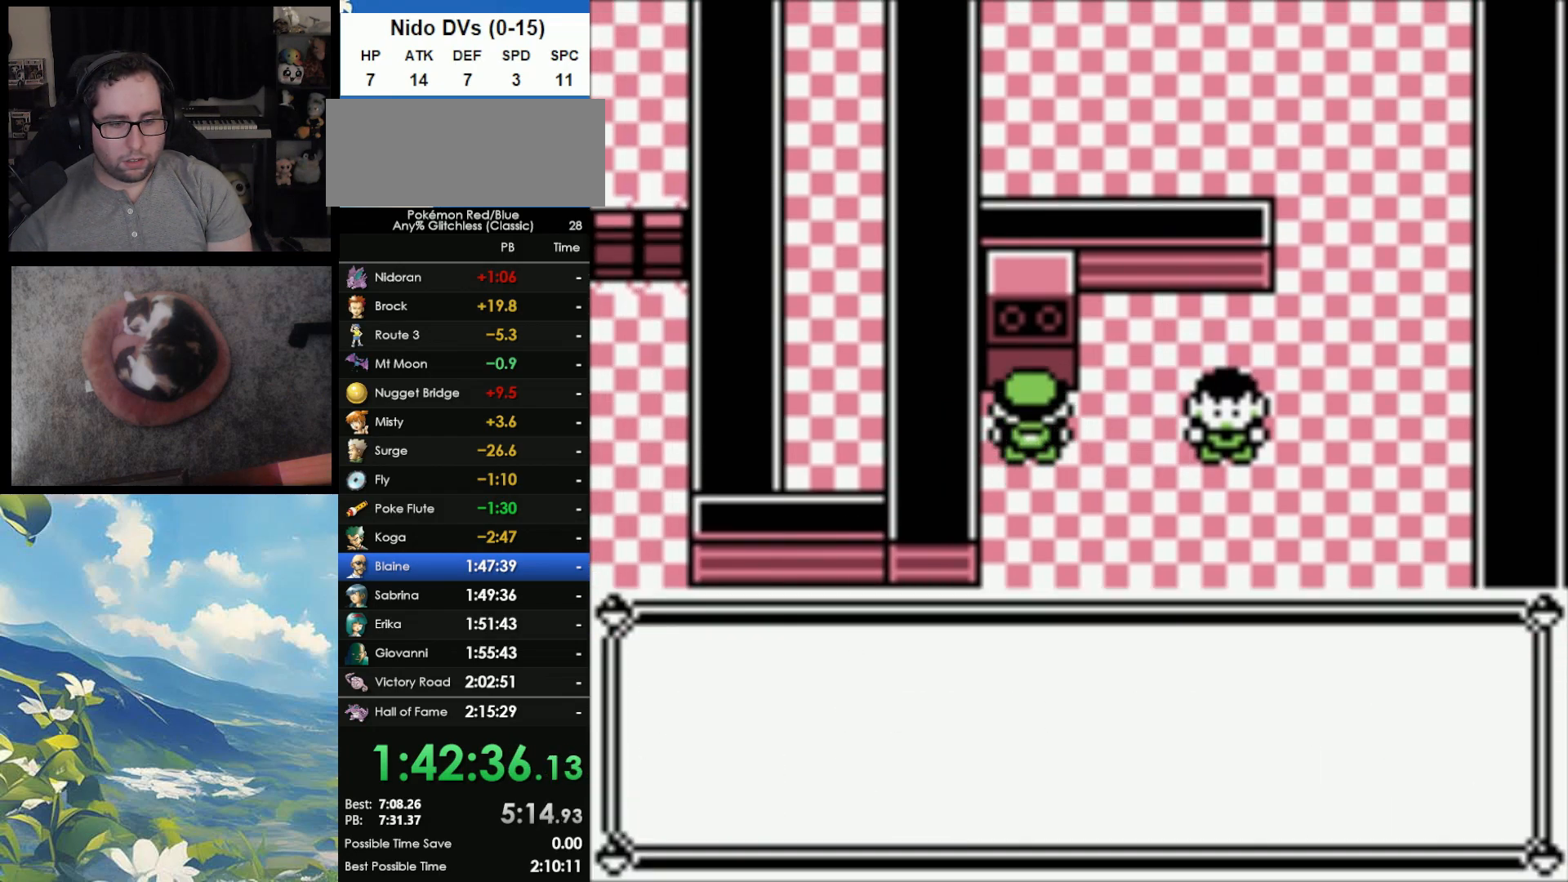
{"buttons": ["A", "DPAD_DOWN"], "events": [[50, "A", "up"], [100, "B", "down"], [133, "A", "down"], [167, "B", "up"], [233, "A", "up"], [233, "B", "down"], [267, "A", "down"], [317, "B", "up"], [367, "A", "up"], [400, "B", "down"], [450, "A", "down"], [467, "B", "up"]]}
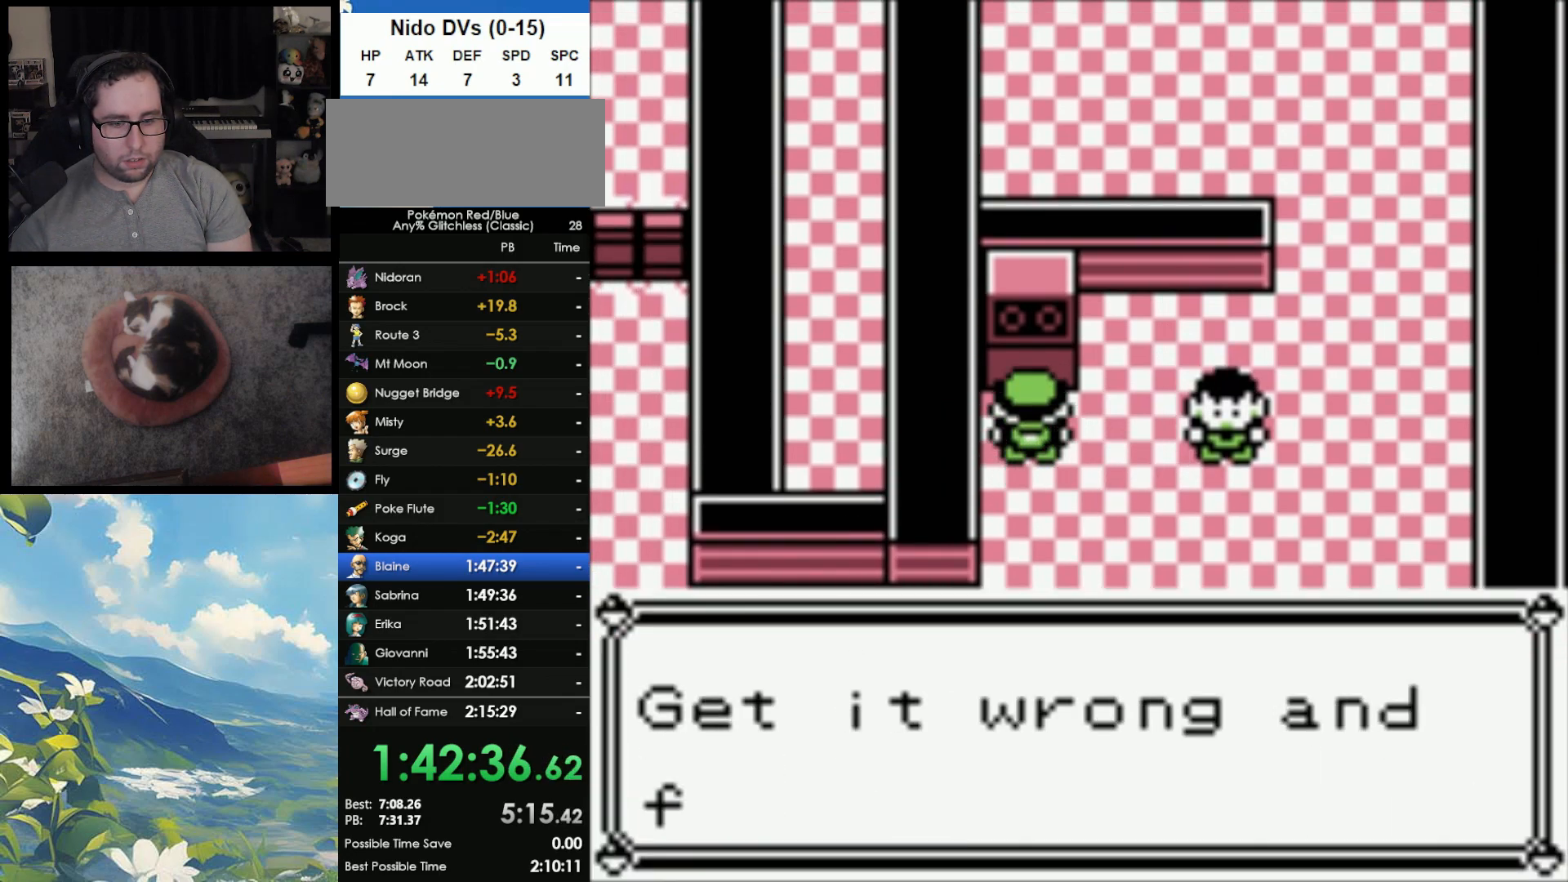
{"buttons": ["B", "DPAD_DOWN"], "events": [[17, "A", "up"], [50, "B", "down"], [100, "A", "down"], [100, "B", "up"], [200, "A", "up"], [200, "B", "down"], [233, "A", "down"], [233, "B", "up"], [300, "A", "up"], [300, "B", "down"], [383, "A", "down"], [383, "B", "up"], [483, "A", "up"], [500, "B", "down"]]}
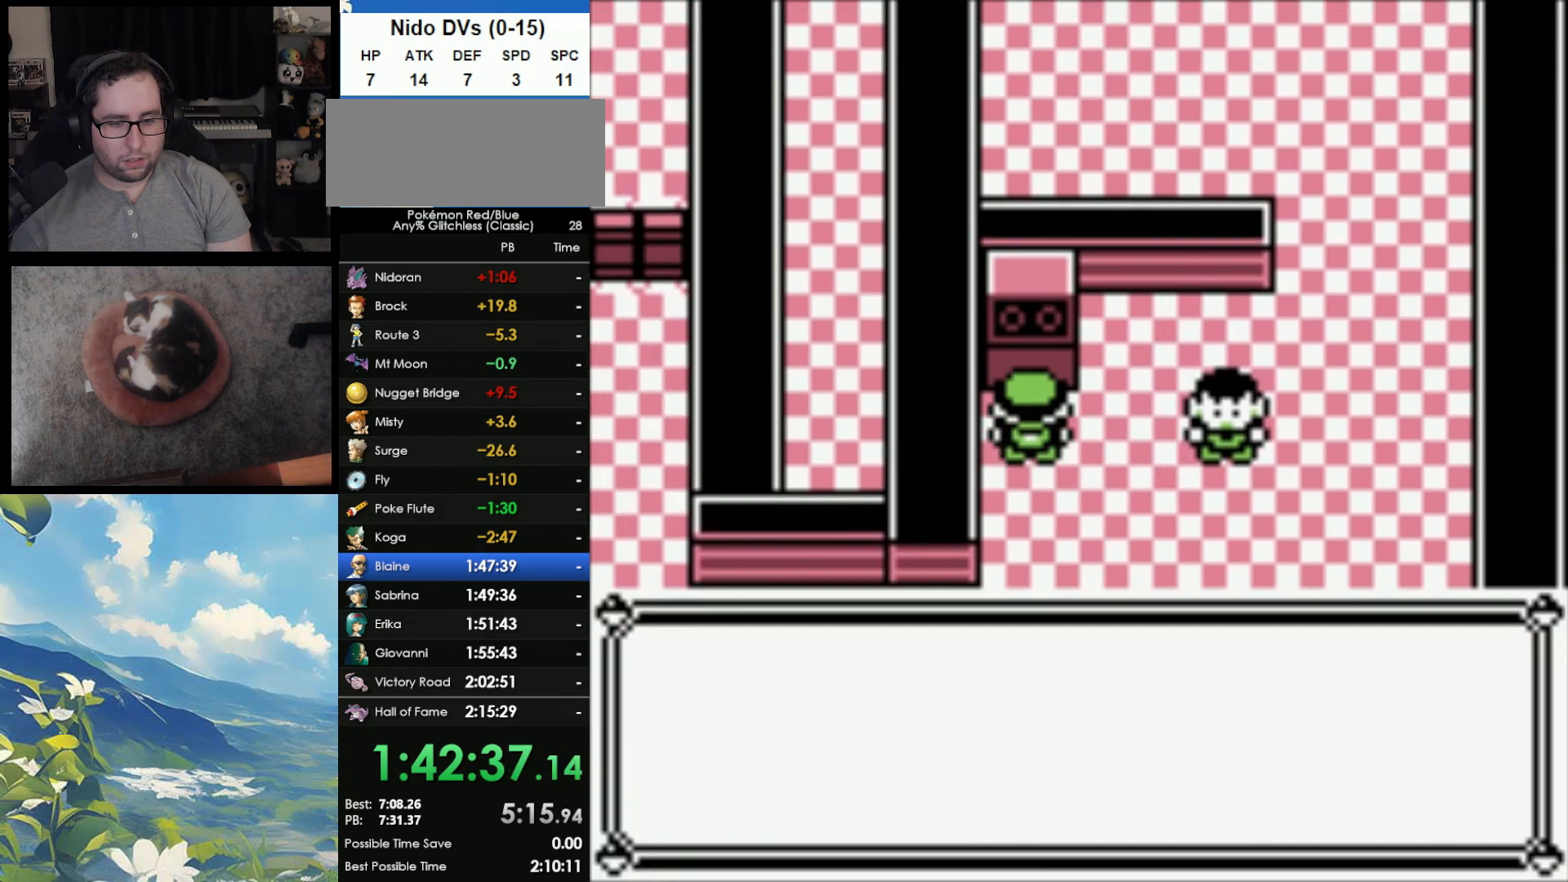
{"buttons": ["A", "B", "DPAD_DOWN"], "events": [[17, "A", "down"], [50, "B", "up"], [117, "A", "up"], [133, "B", "down"], [200, "A", "down"], [200, "B", "up"], [300, "A", "up"], [300, "B", "down"], [350, "A", "down"], [383, "B", "up"], [450, "A", "up"], [483, "B", "down"], [500, "A", "down"]]}
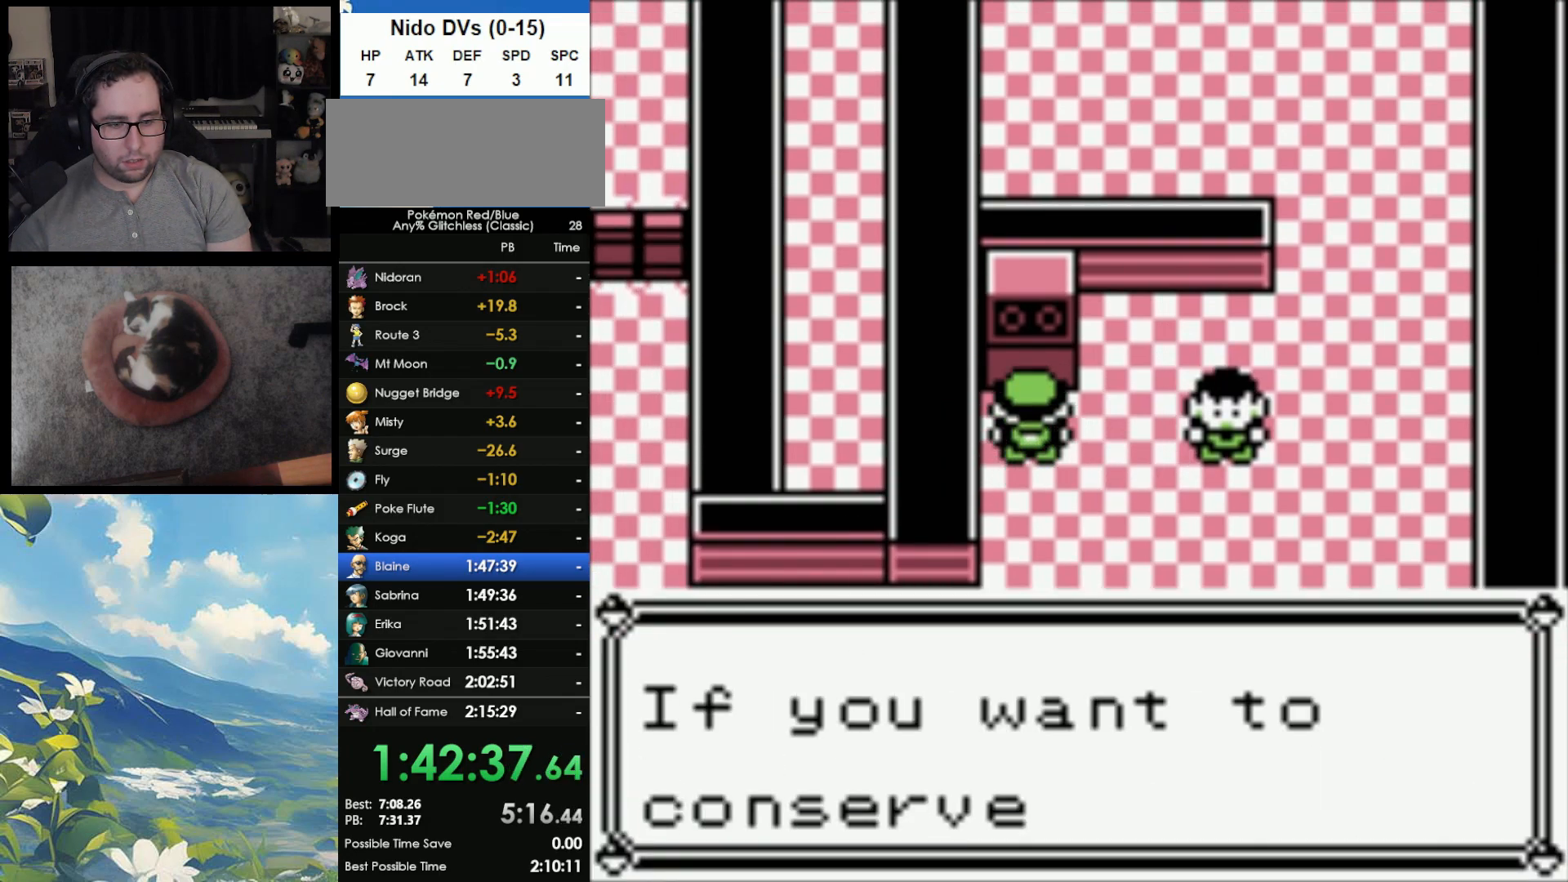
{"buttons": ["A", "DPAD_DOWN"], "events": [[33, "B", "up"], [100, "A", "up"], [100, "B", "down"], [150, "A", "down"], [150, "B", "up"], [250, "A", "up"], [250, "B", "down"], [317, "A", "down"], [317, "B", "up"], [400, "A", "up"], [400, "B", "down"], [467, "A", "down"], [483, "B", "up"]]}
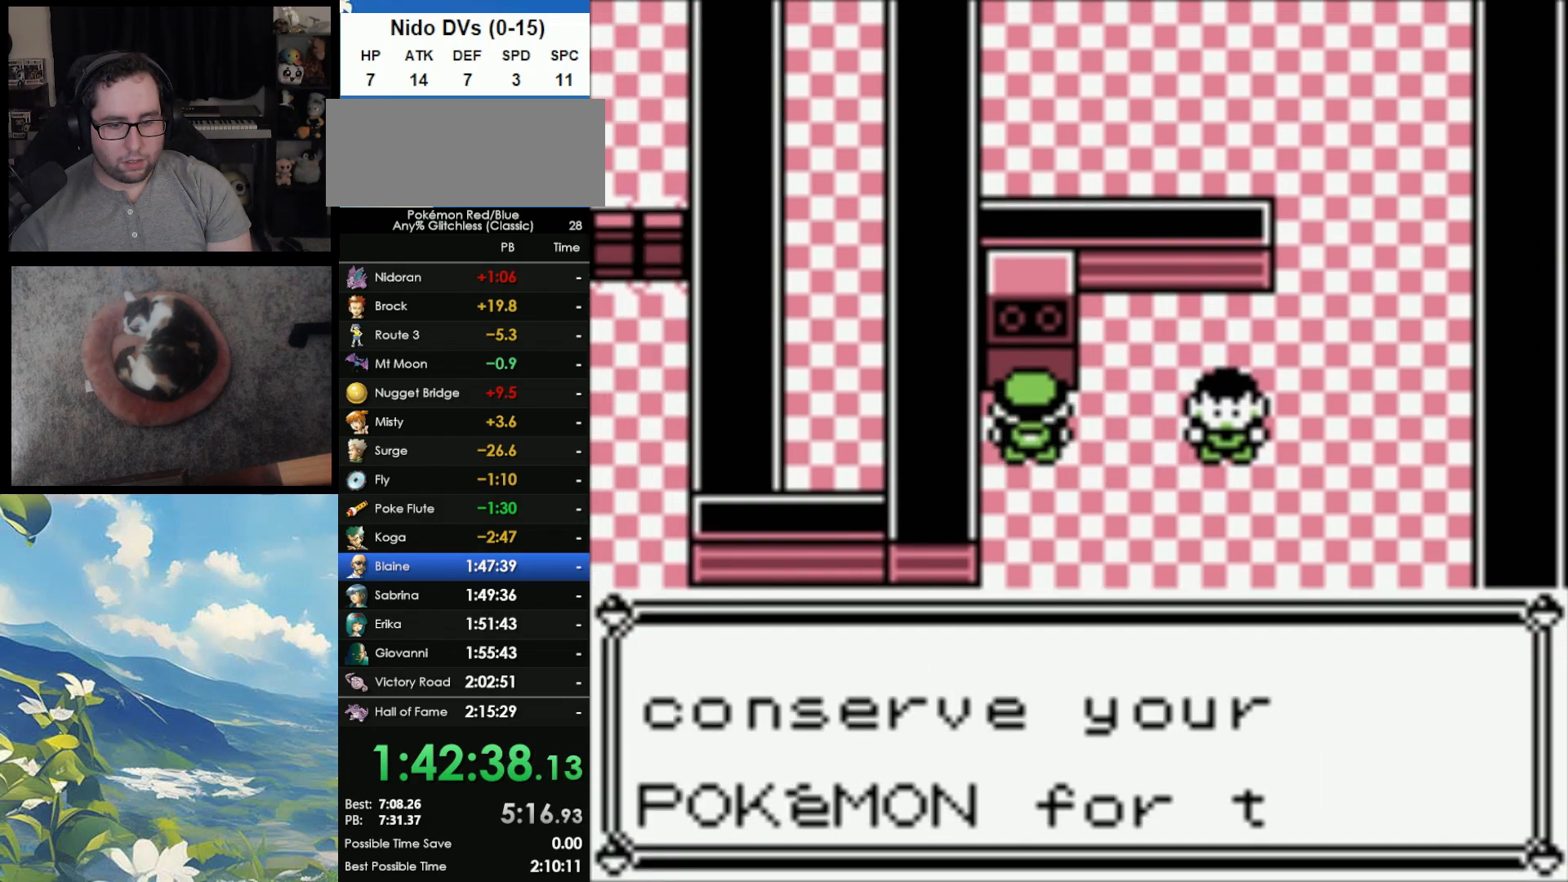
{"buttons": ["A", "DPAD_DOWN"], "events": [[50, "A", "up"], [67, "B", "down"], [117, "A", "down"], [150, "B", "up"], [200, "A", "up"], [233, "B", "down"], [267, "A", "down"], [283, "B", "up"], [350, "A", "up"], [400, "B", "down"], [417, "A", "down"], [450, "B", "up"]]}
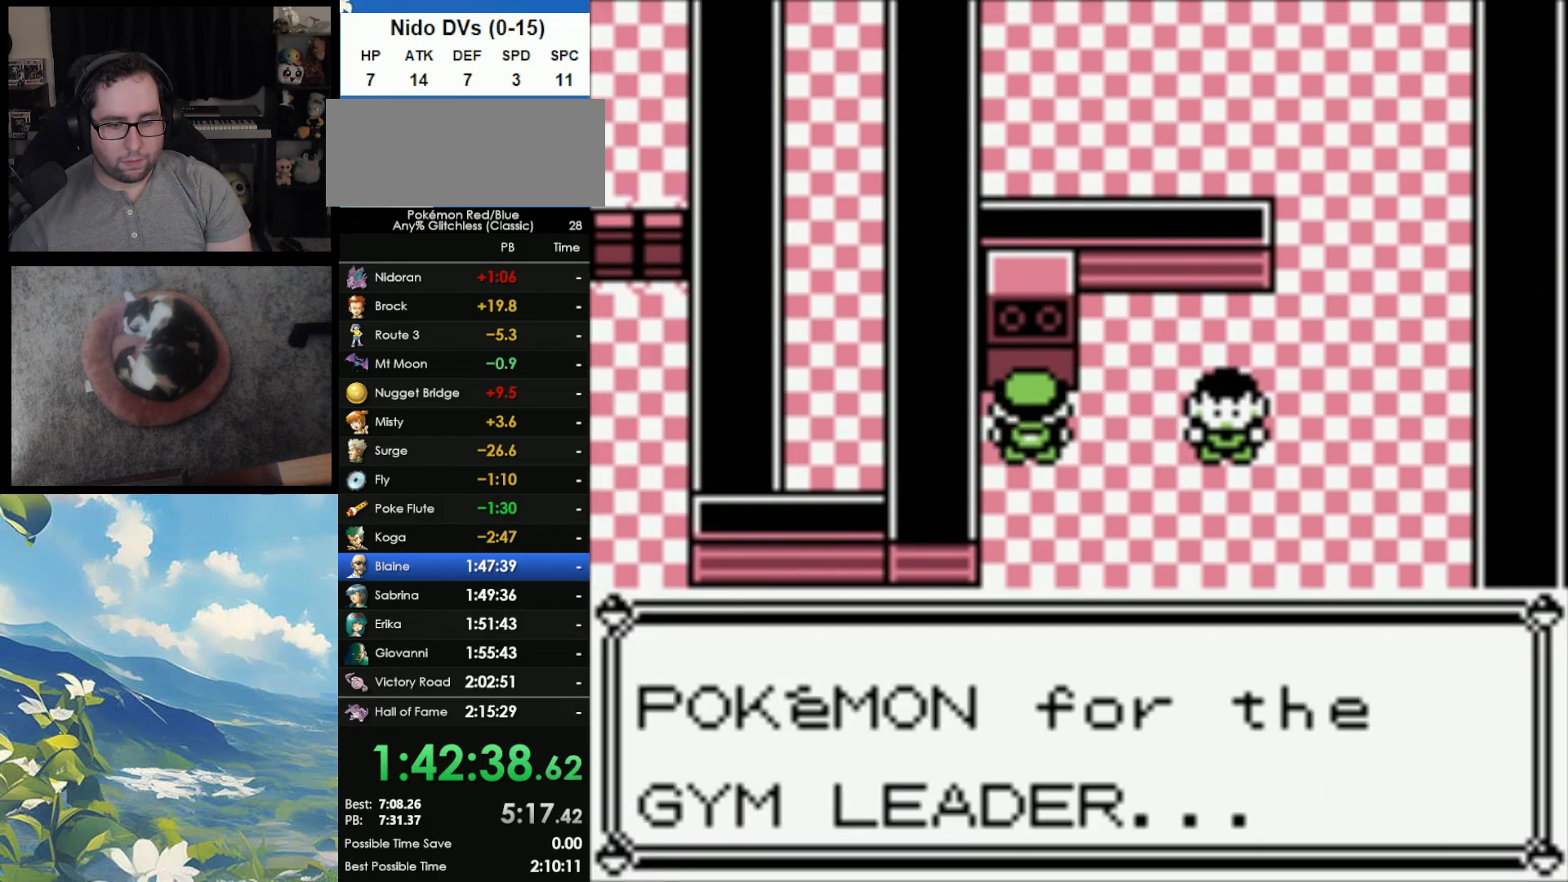
{"buttons": ["DPAD_DOWN"], "events": [[17, "A", "up"], [17, "B", "down"], [100, "A", "down"], [100, "B", "up"], [217, "A", "up"], [217, "B", "down"], [317, "B", "up"], [467, "B", "down"], [483, "B", "up"]]}
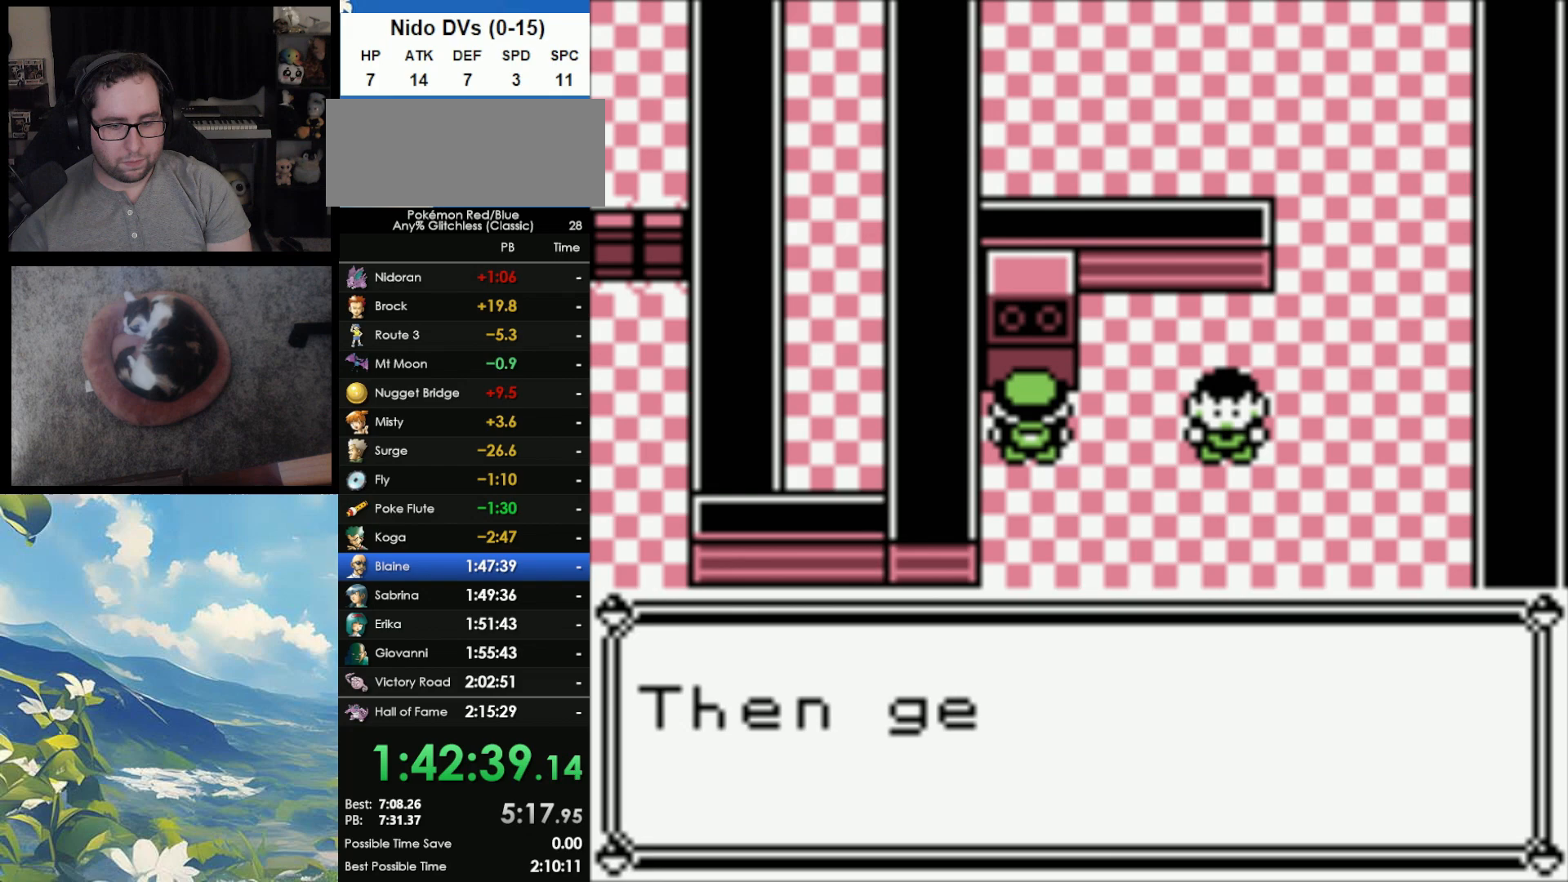
{"buttons": ["B"], "events": [[67, "B", "down"], [167, "B", "up"], [217, "DPAD_DOWN", "up"], [250, "B", "down"], [350, "B", "up"], [417, "B", "down"]]}
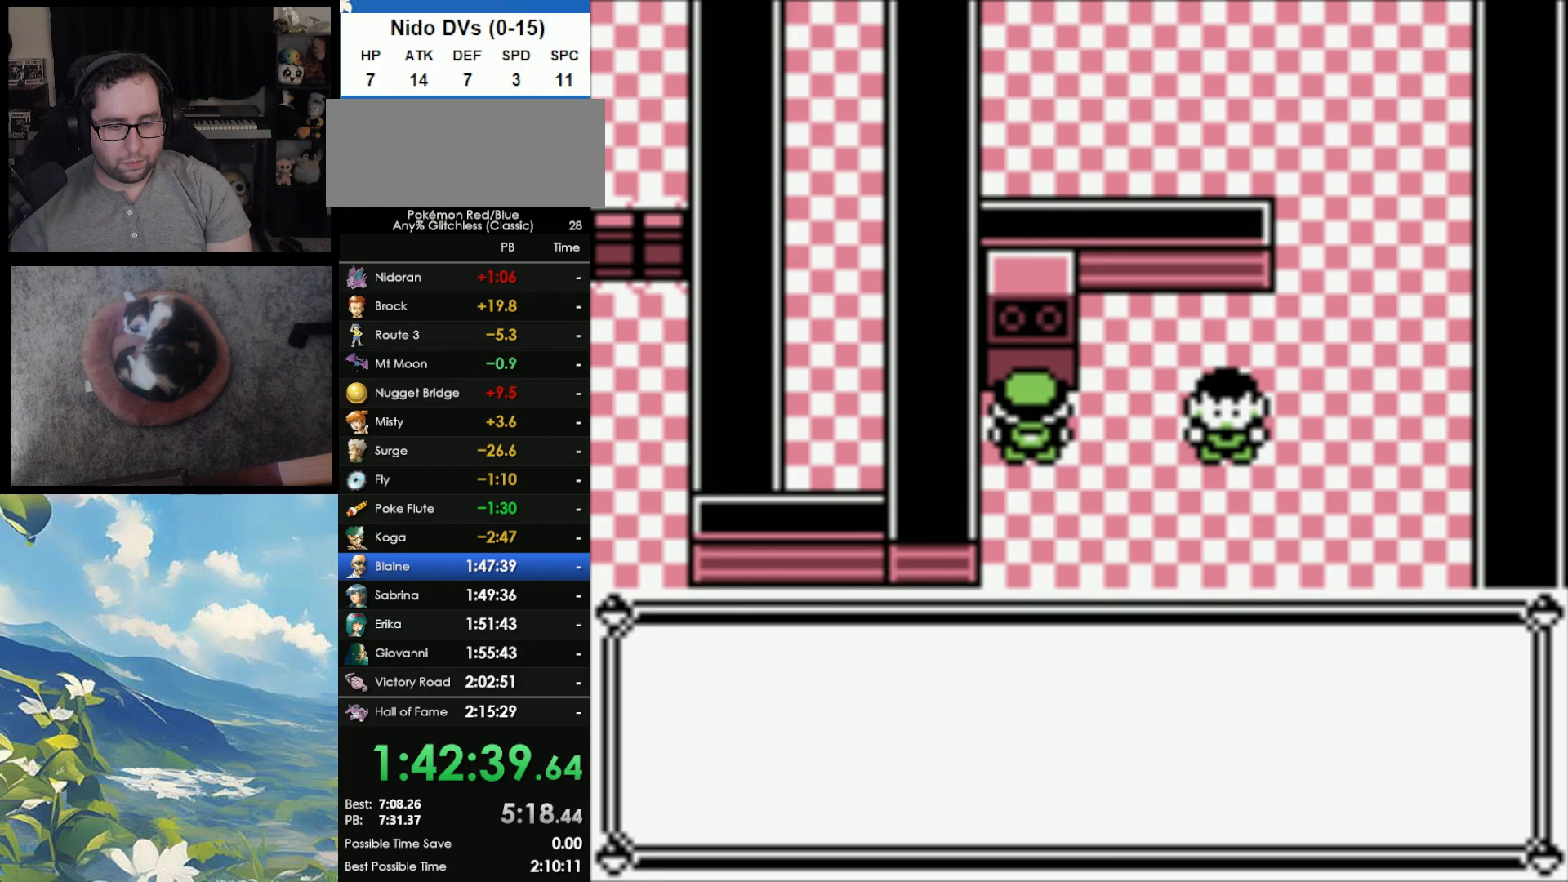
{"buttons": [], "events": [[17, "B", "up"], [83, "B", "down"], [167, "B", "up"], [250, "B", "down"], [317, "B", "up"], [400, "B", "down"], [467, "B", "up"]]}
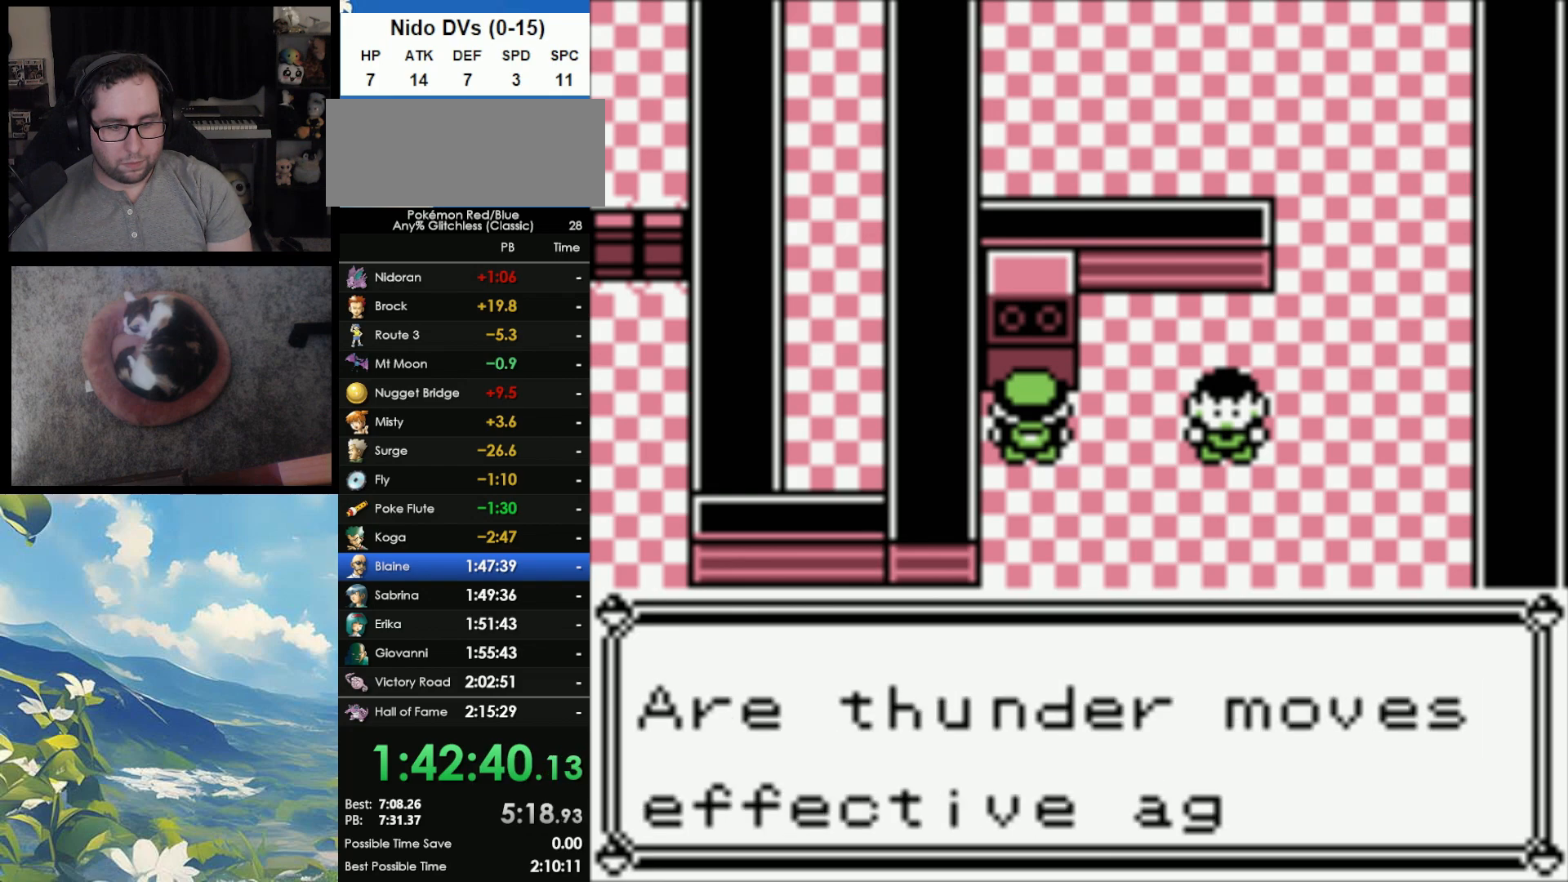
{"buttons": [], "events": [[67, "B", "down"], [150, "B", "up"], [233, "B", "down"], [317, "B", "up"], [383, "B", "down"], [450, "B", "up"]]}
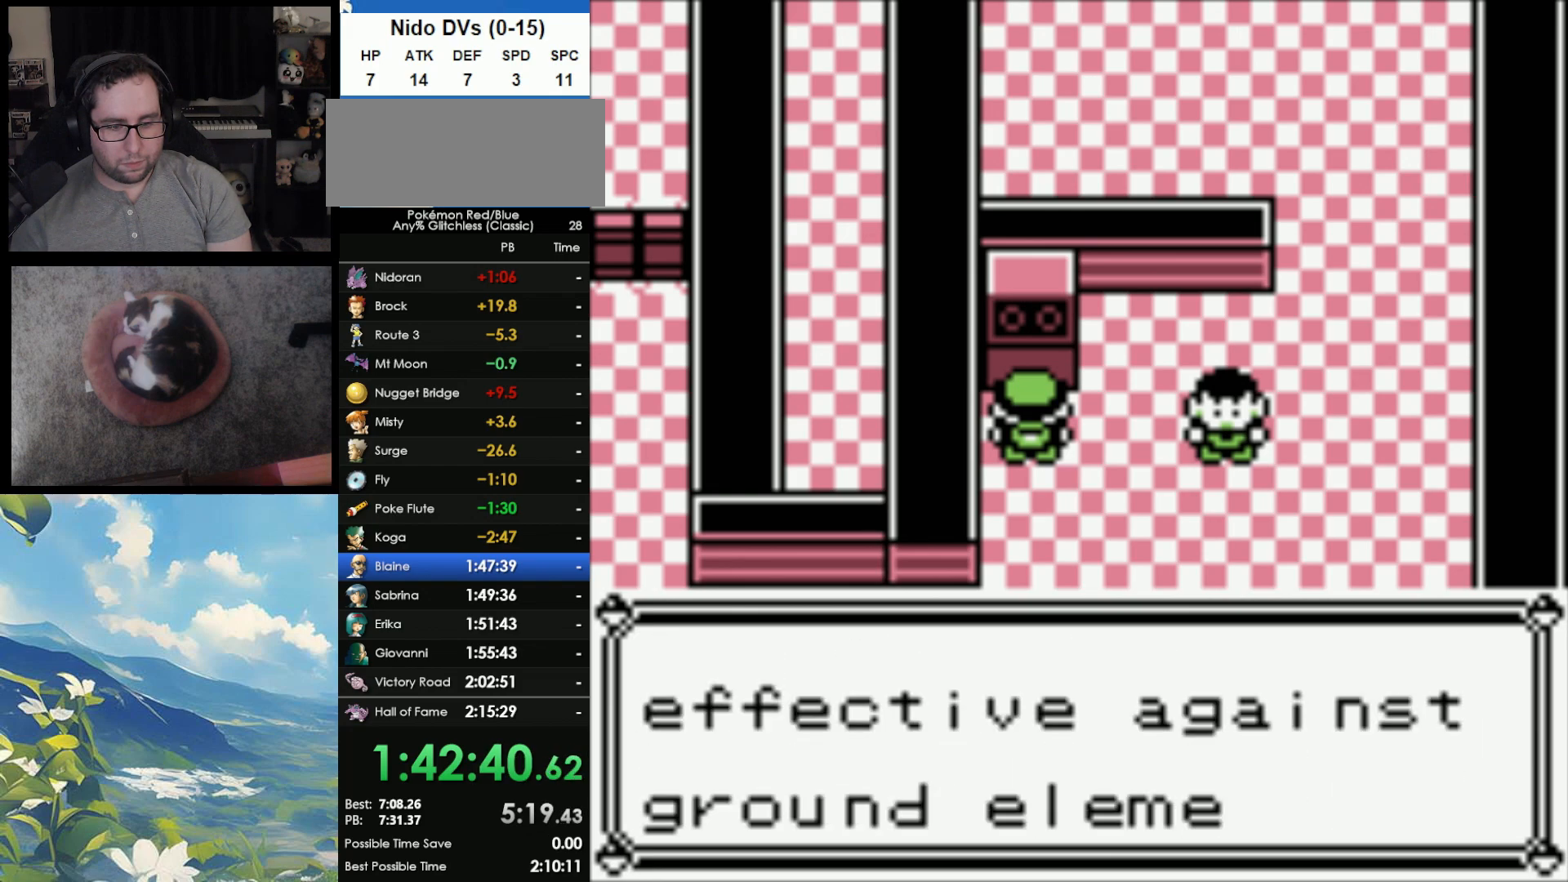
{"buttons": [], "events": [[33, "B", "down"], [133, "B", "up"], [217, "B", "down"], [267, "B", "up"], [367, "B", "down"], [433, "B", "up"]]}
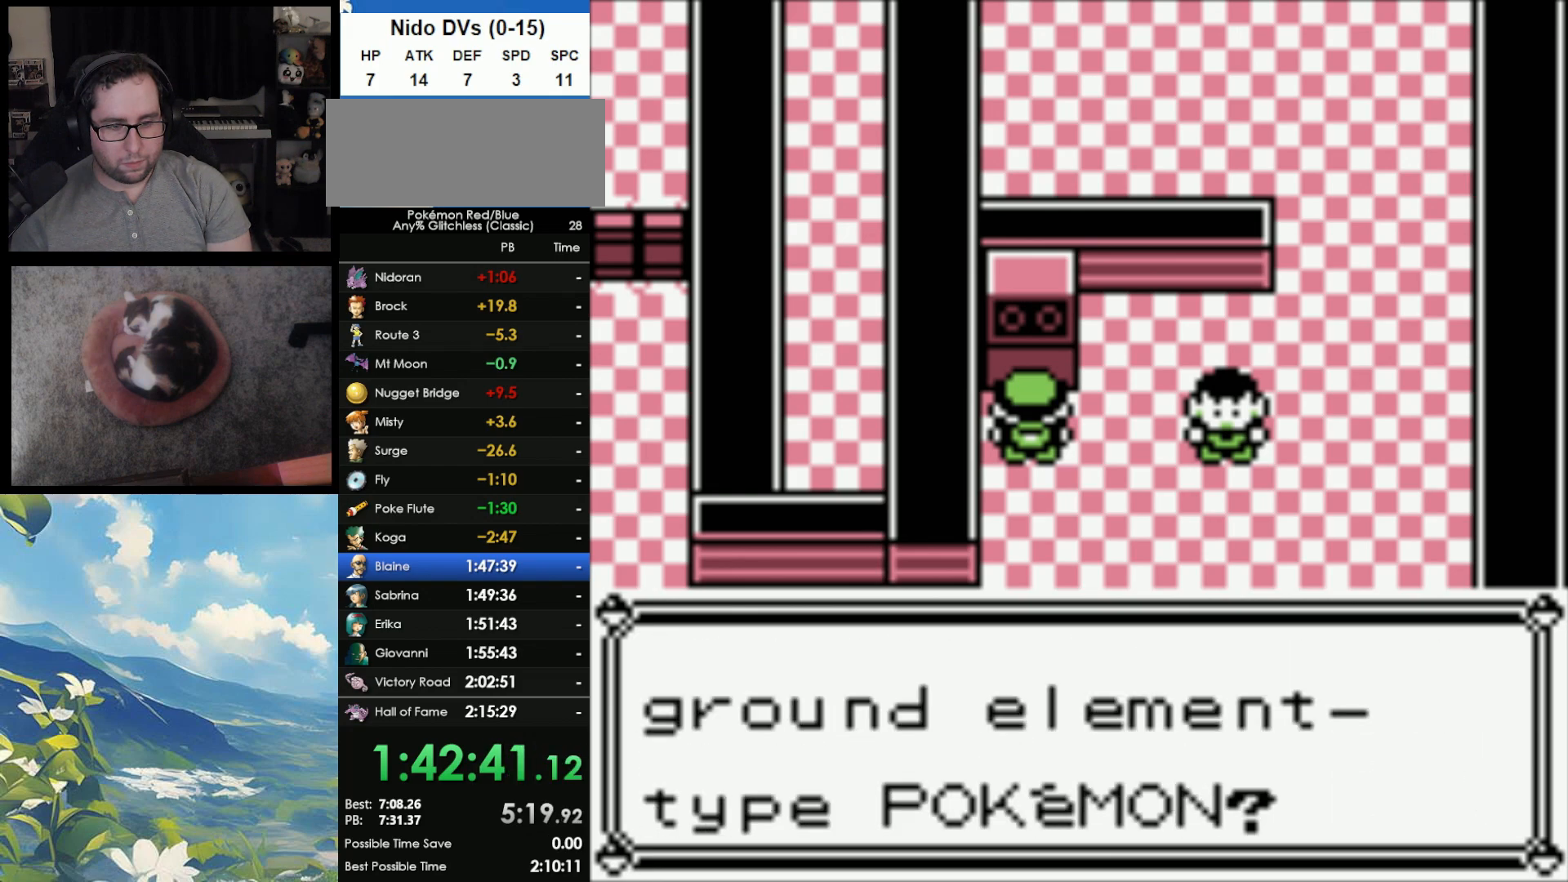
{"buttons": [], "events": [[50, "B", "down"], [133, "B", "up"], [167, "B", "down"], [233, "B", "up"], [350, "B", "down"], [400, "B", "up"]]}
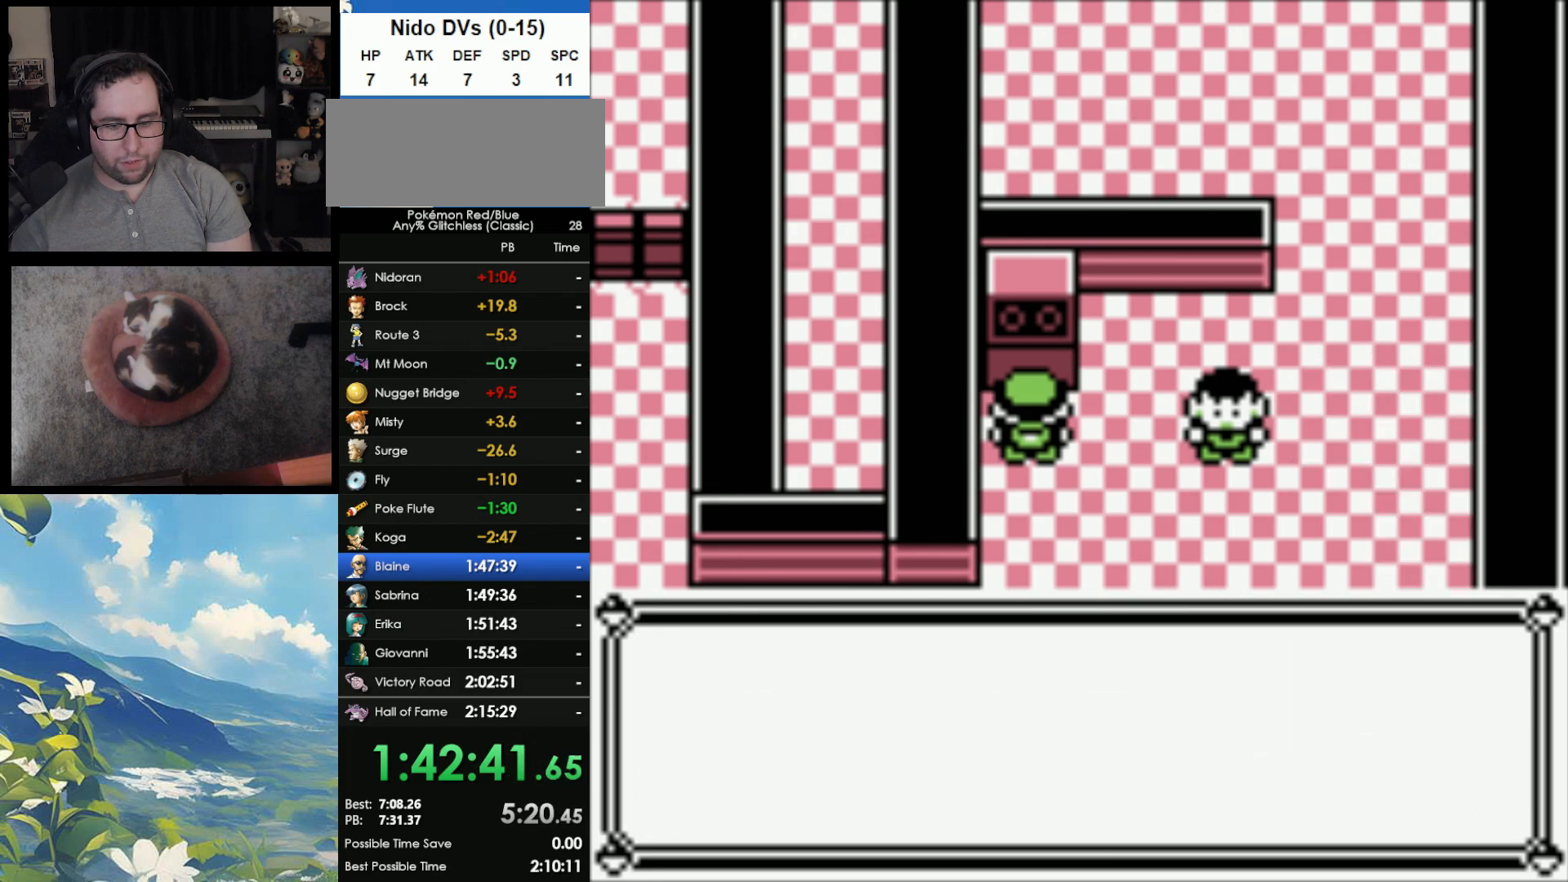
{"buttons": ["B", "DPAD_DOWN"], "events": [[83, "A", "down"], [117, "DPAD_DOWN", "down"], [150, "B", "down"], [217, "B", "up"], [317, "A", "up"], [317, "B", "down"], [417, "B", "up"], [500, "B", "down"]]}
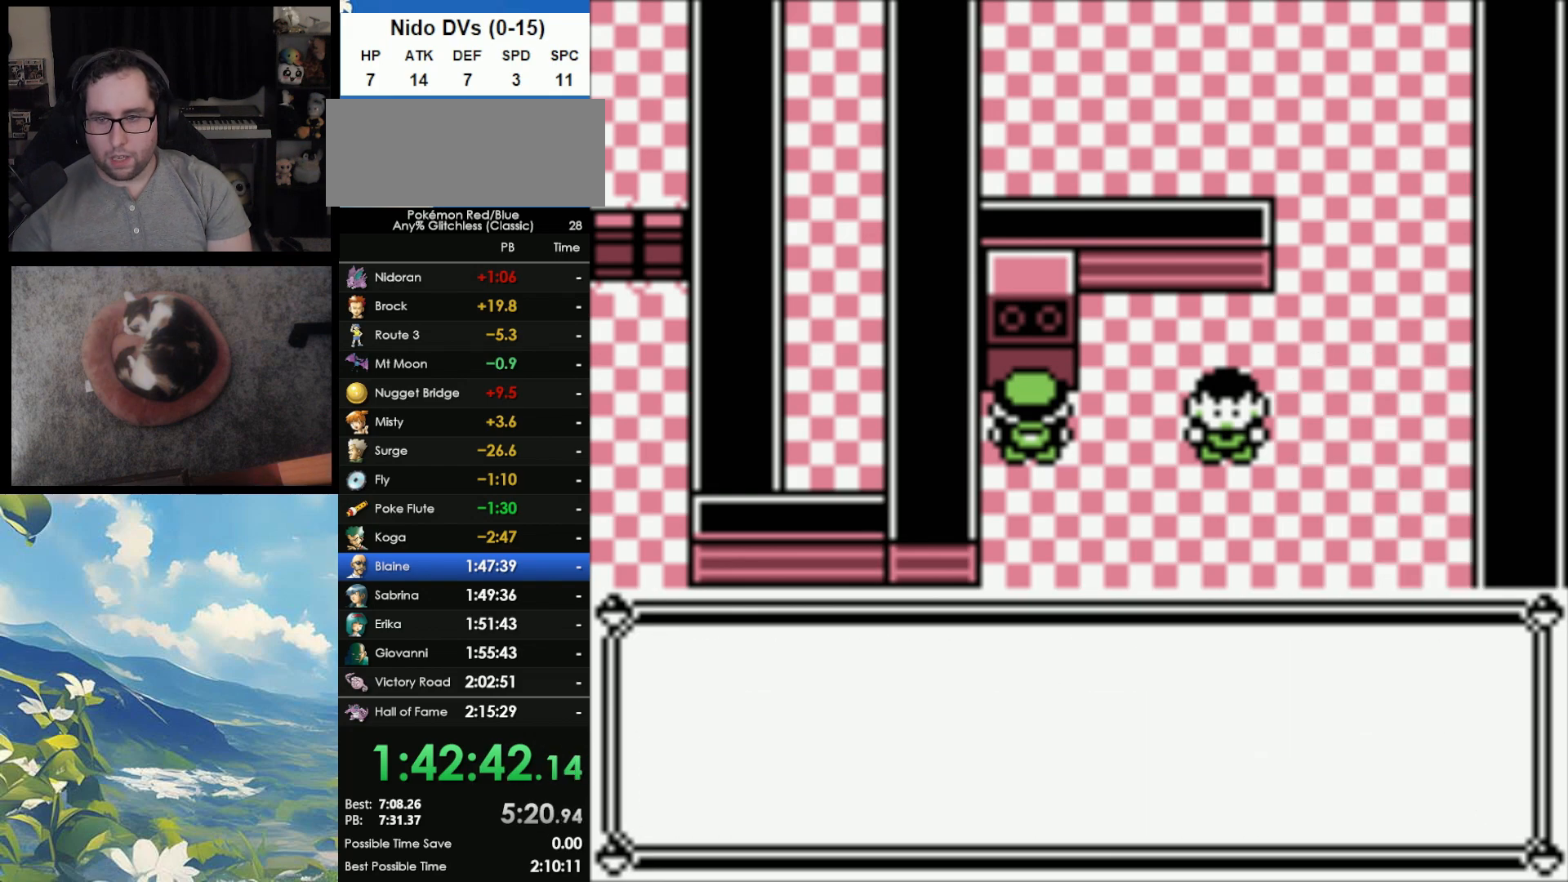
{"buttons": ["DPAD_DOWN"], "events": [[67, "A", "down"], [67, "B", "up"], [150, "A", "up"], [150, "B", "down"], [250, "A", "down"], [267, "B", "up"], [350, "A", "up"], [350, "B", "down"], [433, "A", "down"], [483, "B", "up"], [500, "A", "up"]]}
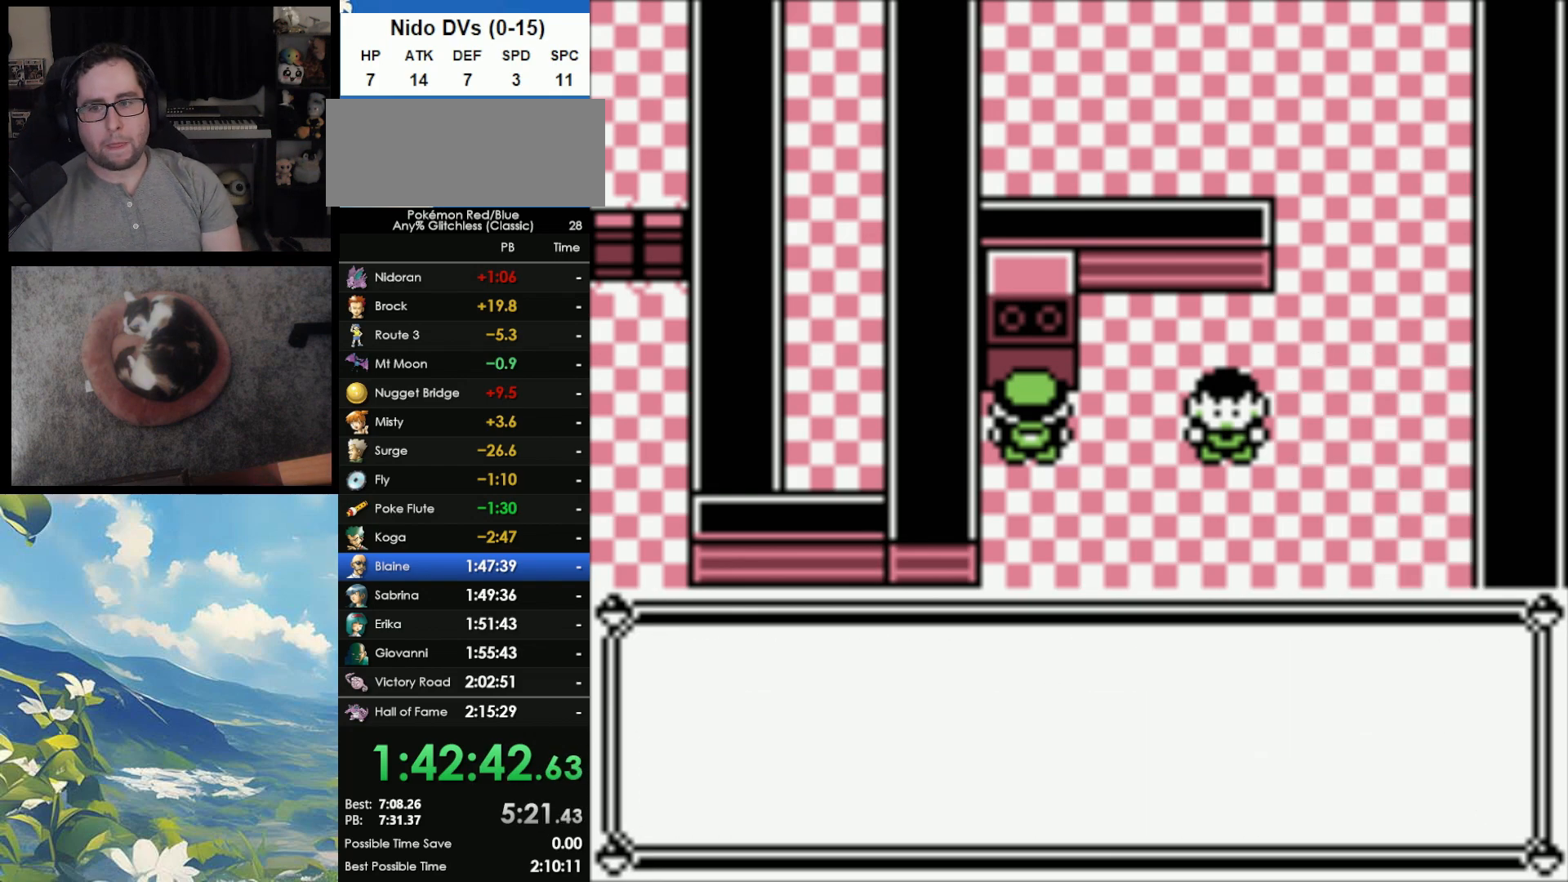
{"buttons": ["A", "DPAD_DOWN"], "events": [[50, "B", "down"], [117, "A", "down"], [117, "B", "up"], [200, "A", "up"], [200, "B", "down"], [283, "A", "down"], [317, "B", "up"], [350, "A", "up"], [383, "B", "down"], [500, "A", "down"], [500, "B", "up"]]}
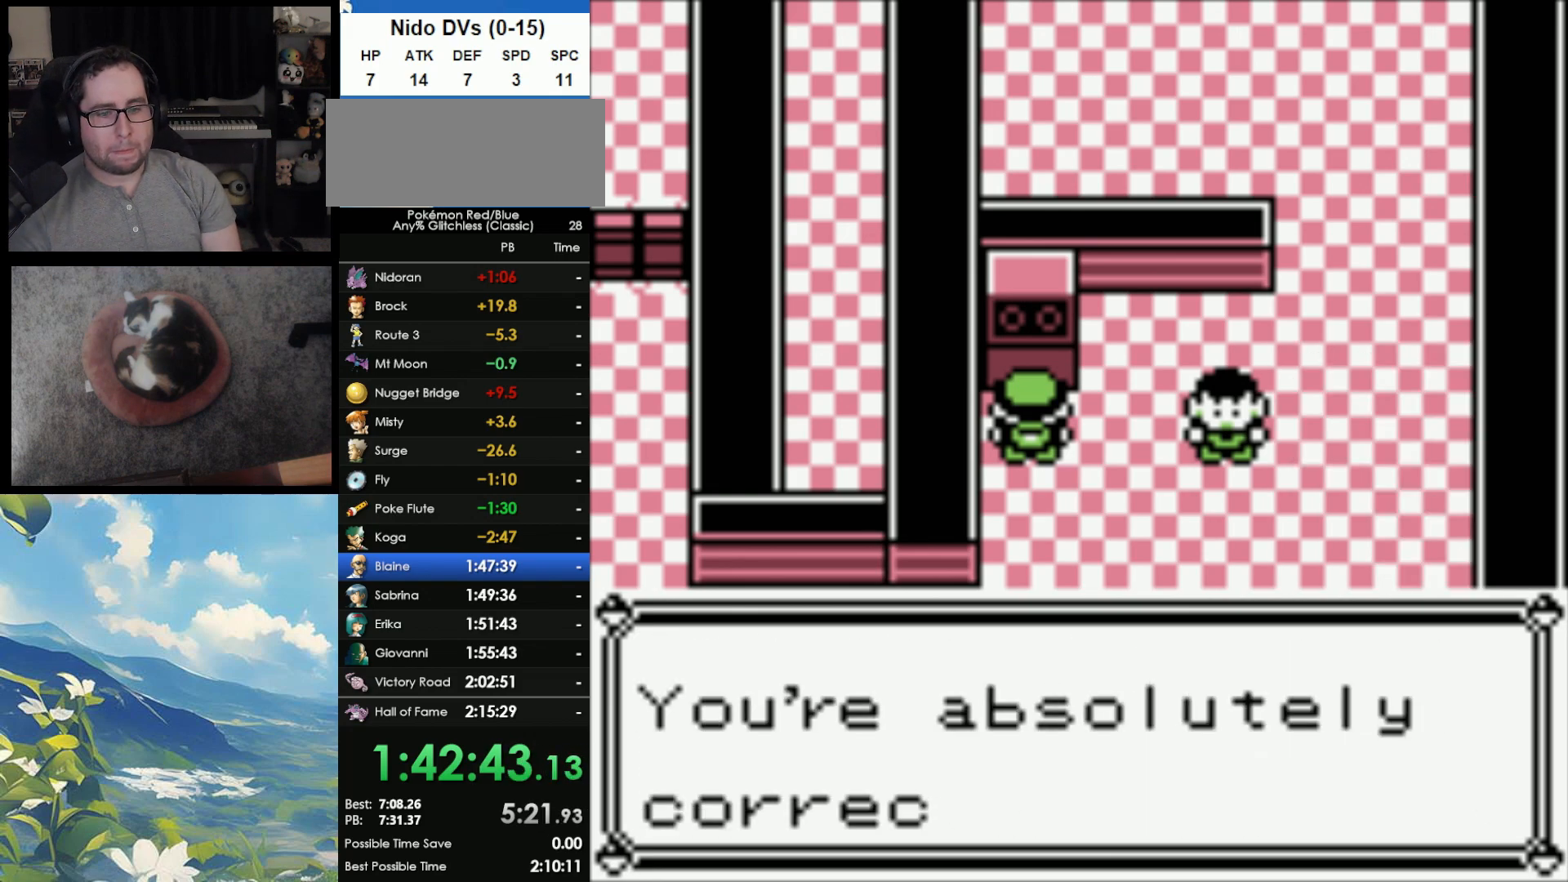
{"buttons": ["A", "B", "DPAD_DOWN"], "events": [[50, "A", "up"], [50, "B", "down"], [133, "A", "down"], [183, "B", "up"], [250, "A", "up"], [250, "B", "down"], [300, "A", "down"], [333, "B", "up"], [417, "A", "up"], [417, "B", "down"], [500, "A", "down"]]}
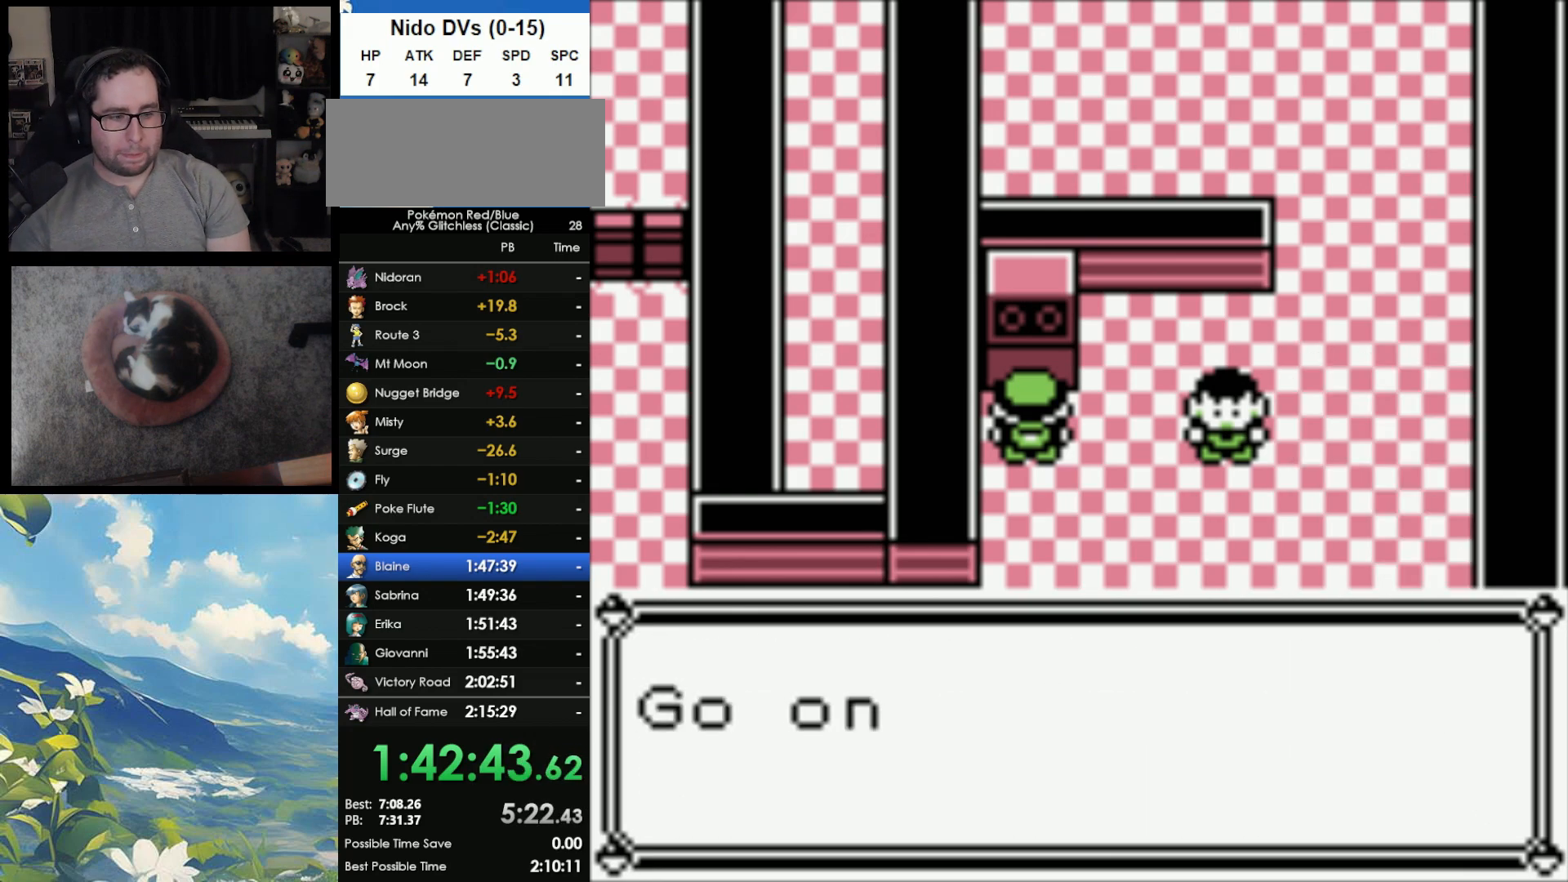
{"buttons": ["B", "DPAD_DOWN"], "events": [[33, "B", "up"], [100, "A", "up"], [100, "B", "down"], [183, "A", "down"], [217, "B", "up"], [283, "A", "up"], [283, "B", "down"], [367, "A", "down"], [367, "B", "up"], [467, "A", "up"], [467, "B", "down"]]}
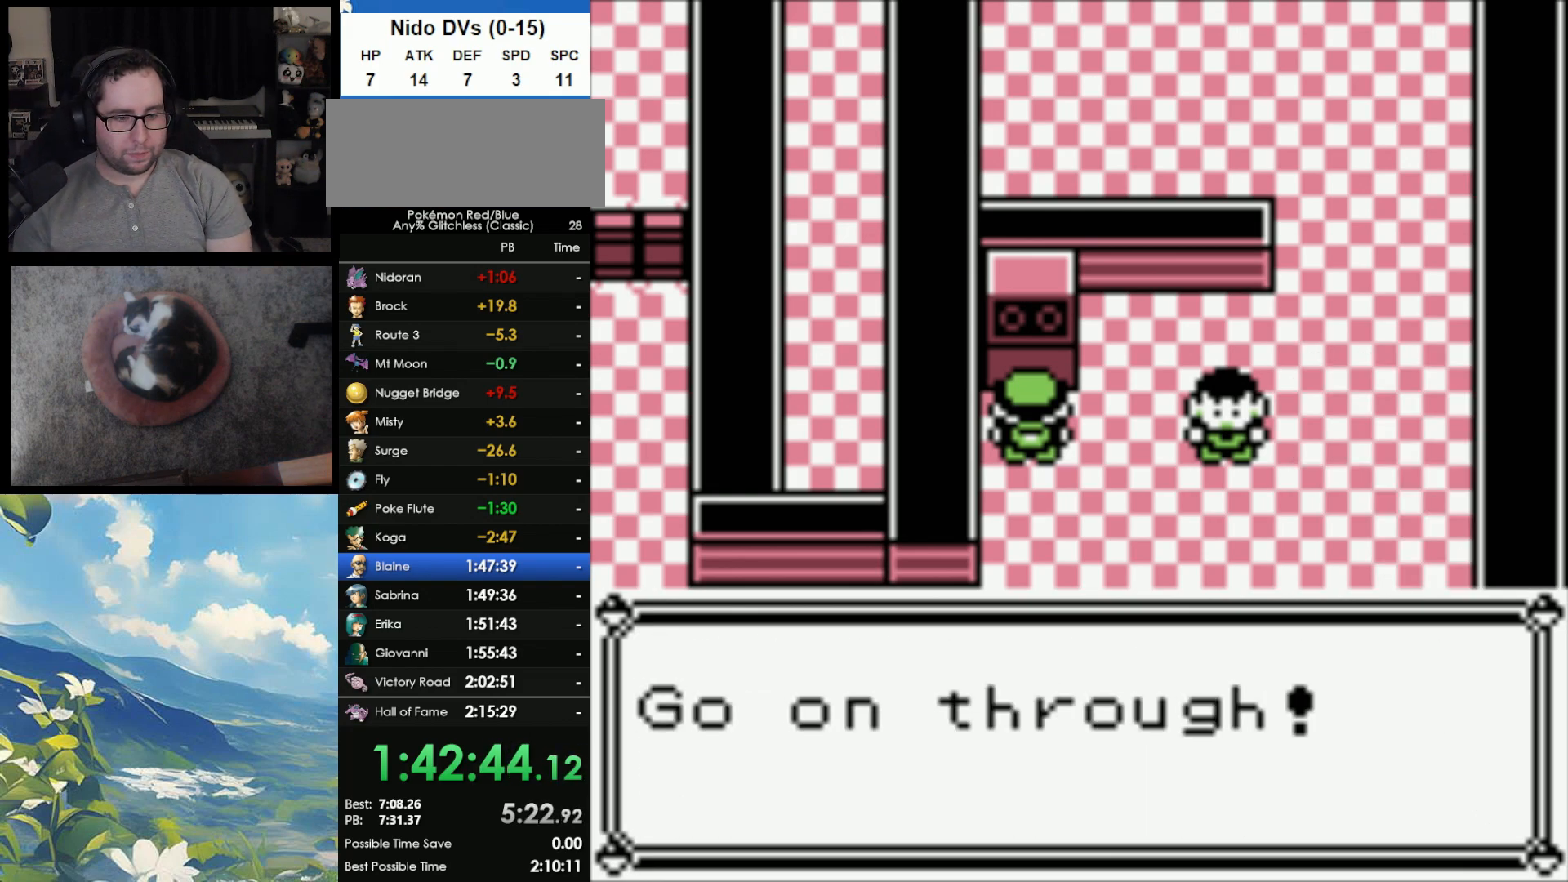
{"buttons": ["B", "DPAD_DOWN"], "events": [[83, "B", "up"], [133, "B", "down"], [200, "A", "down"], [250, "B", "up"], [333, "A", "up"], [333, "B", "down"], [350, "A", "down"], [433, "B", "up"], [483, "A", "up"], [483, "B", "down"]]}
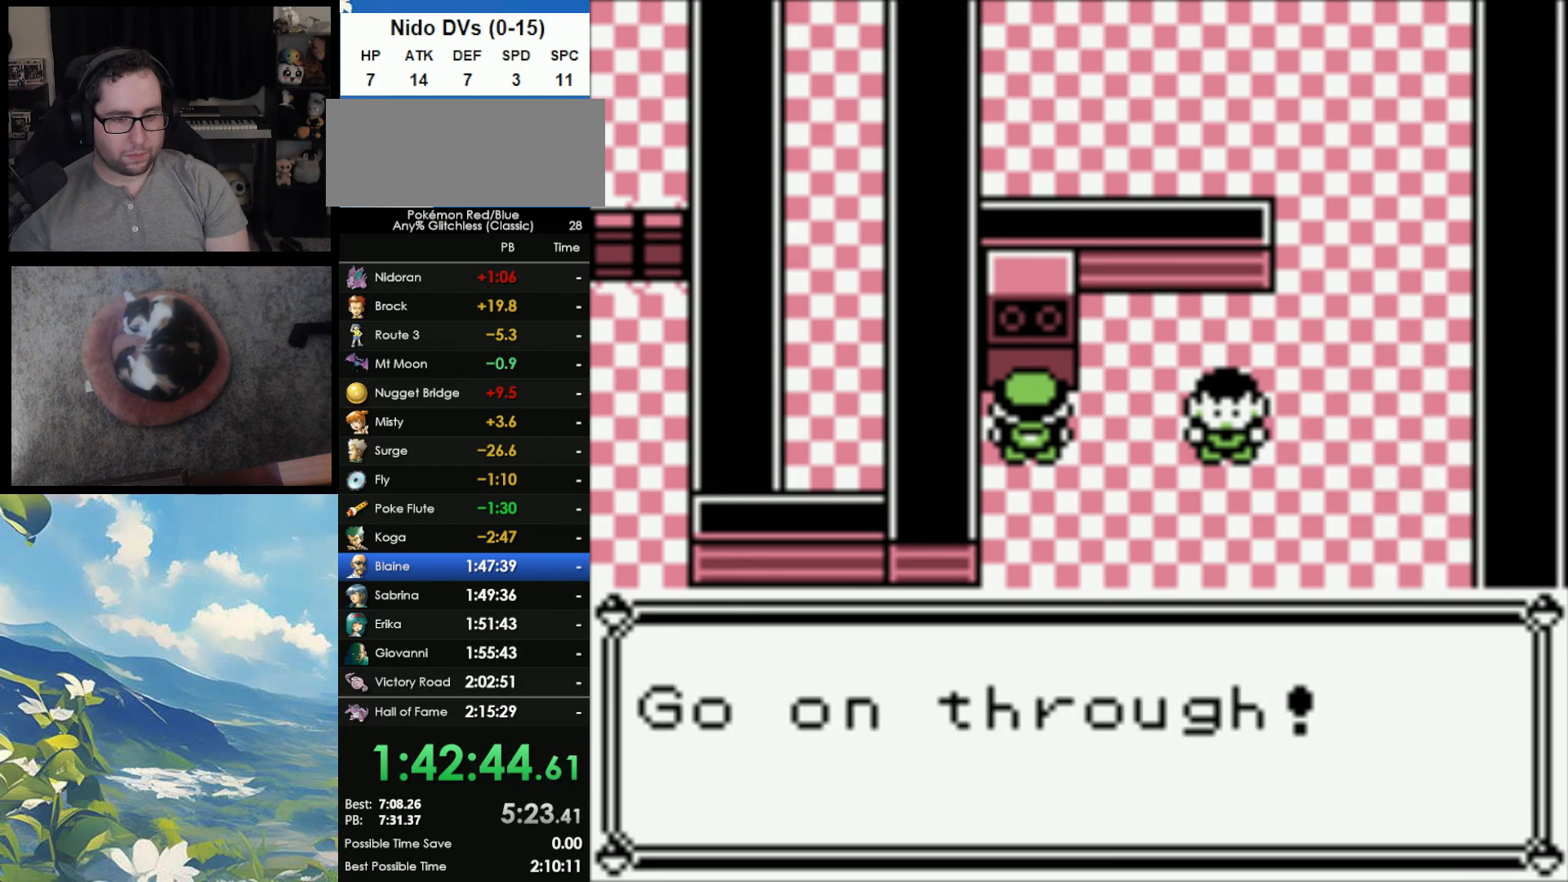
{"buttons": ["B", "DPAD_DOWN"], "events": [[50, "A", "down"], [267, "A", "up"], [367, "A", "down"], [367, "B", "up"], [400, "B", "down"], [417, "A", "up"]]}
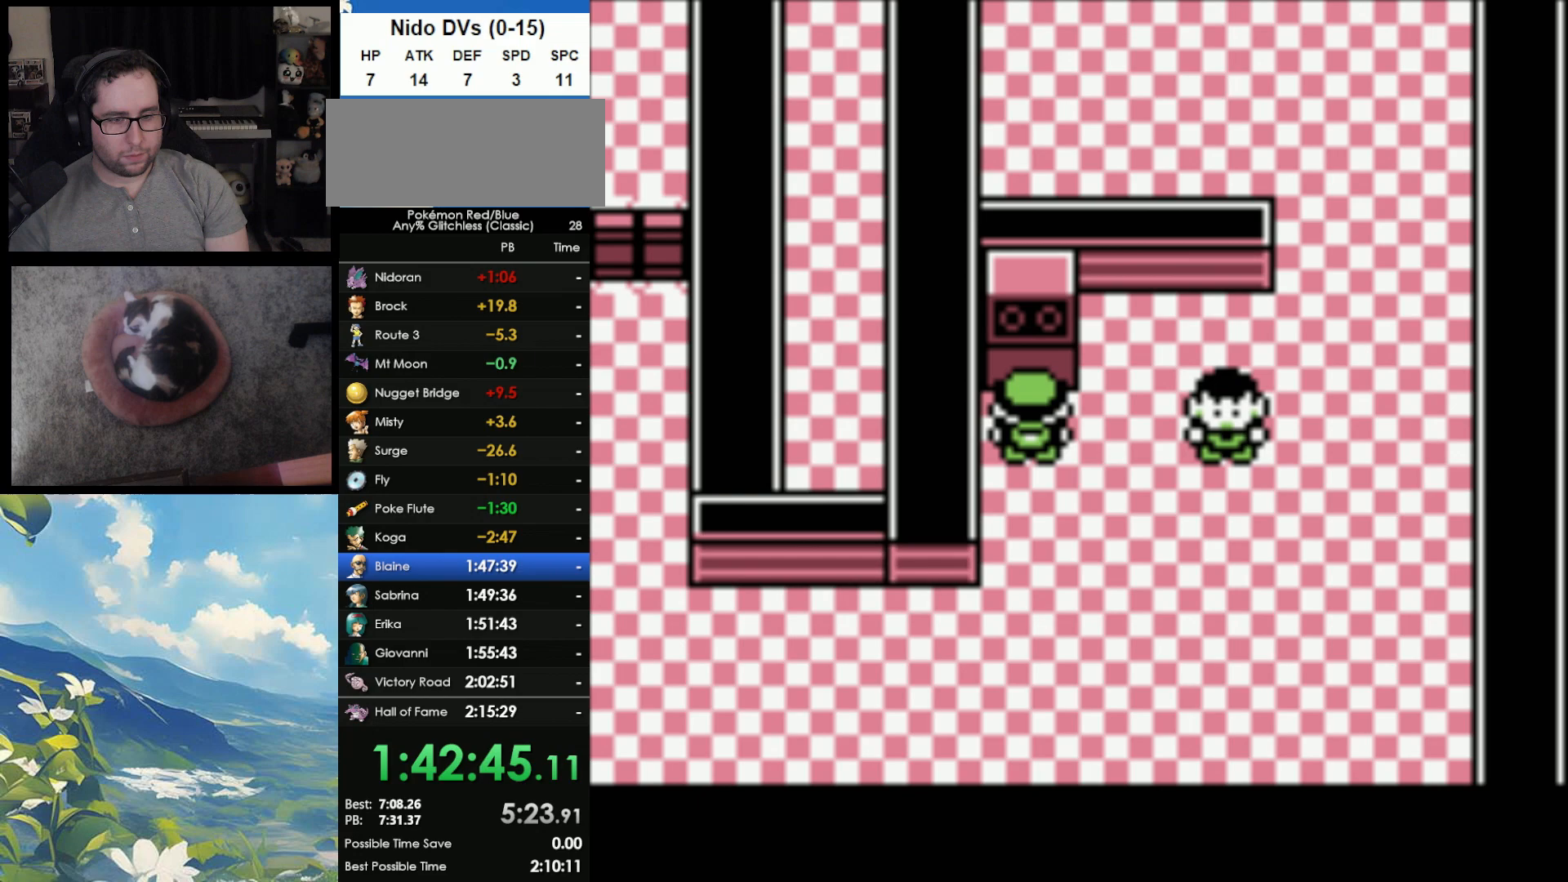
{"buttons": ["DPAD_DOWN"], "events": [[17, "B", "up"]]}